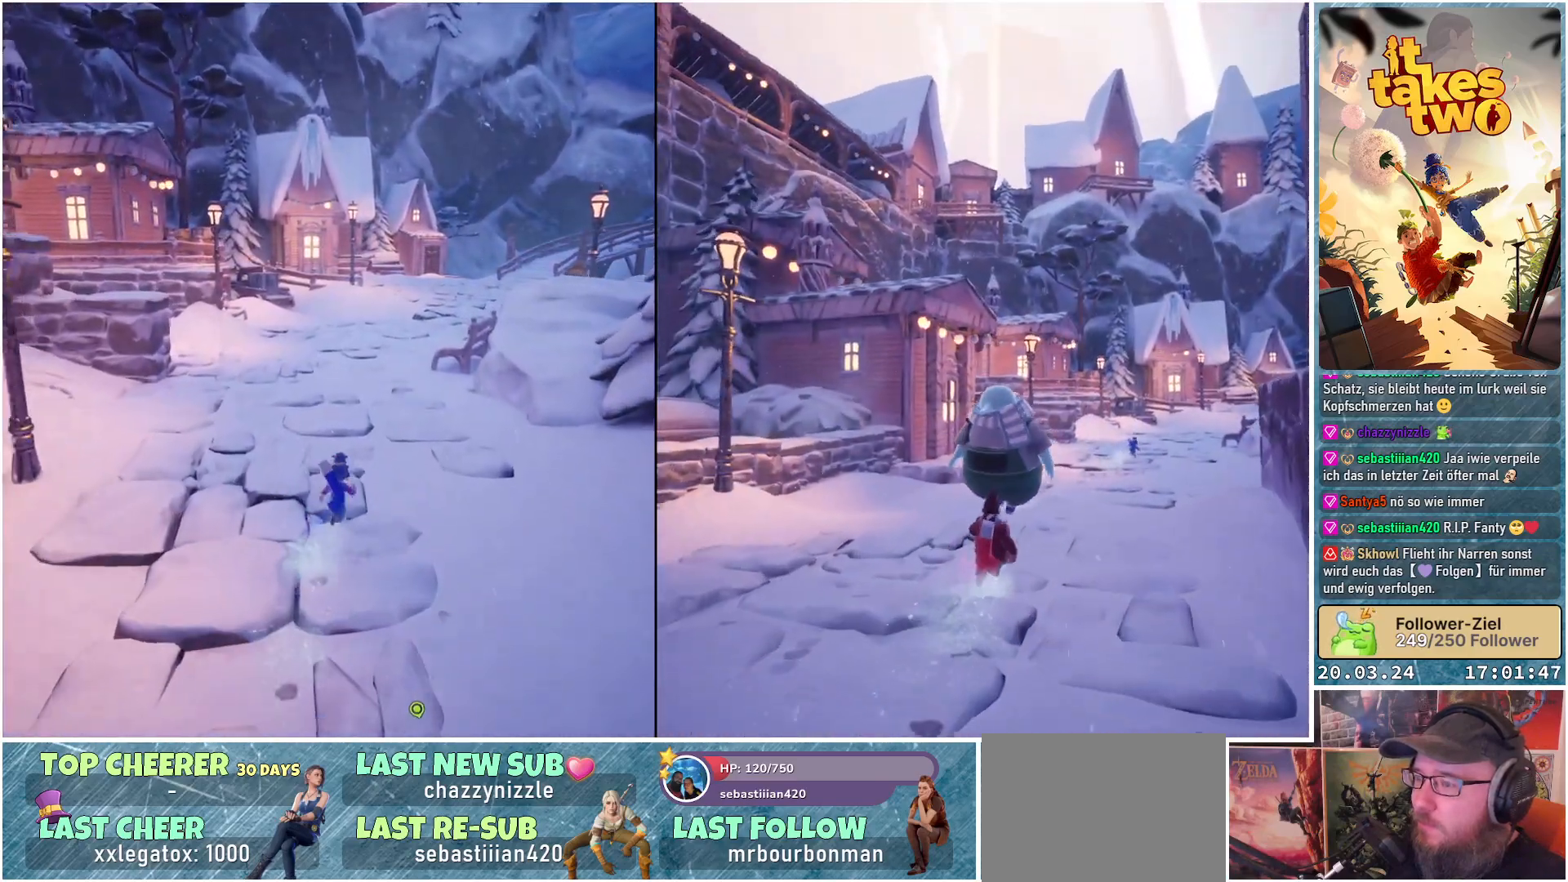
Gameplay with a controller (Xbox layout); each line is a JSON object with the inputs held at the frame after it. "events" lists button and stick changes between this image and that frame as [ms after this image, input, new state], when the widget could be followed in between.
{"buttons": [], "left_stick": "up", "right_stick": "left", "events": []}
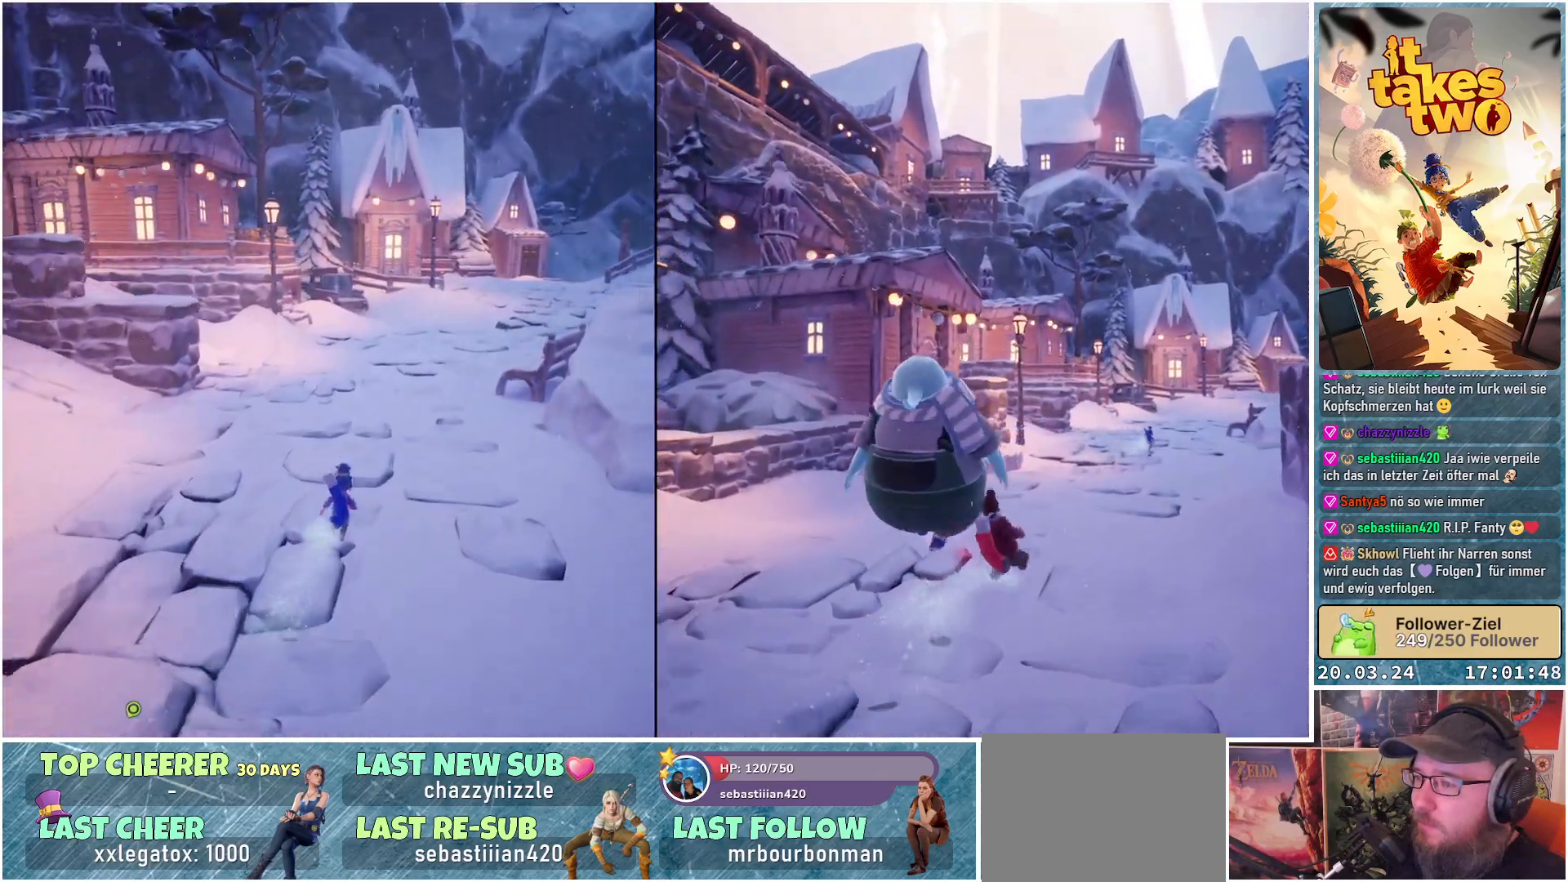
{"buttons": [], "left_stick": "up", "right_stick": "left", "events": []}
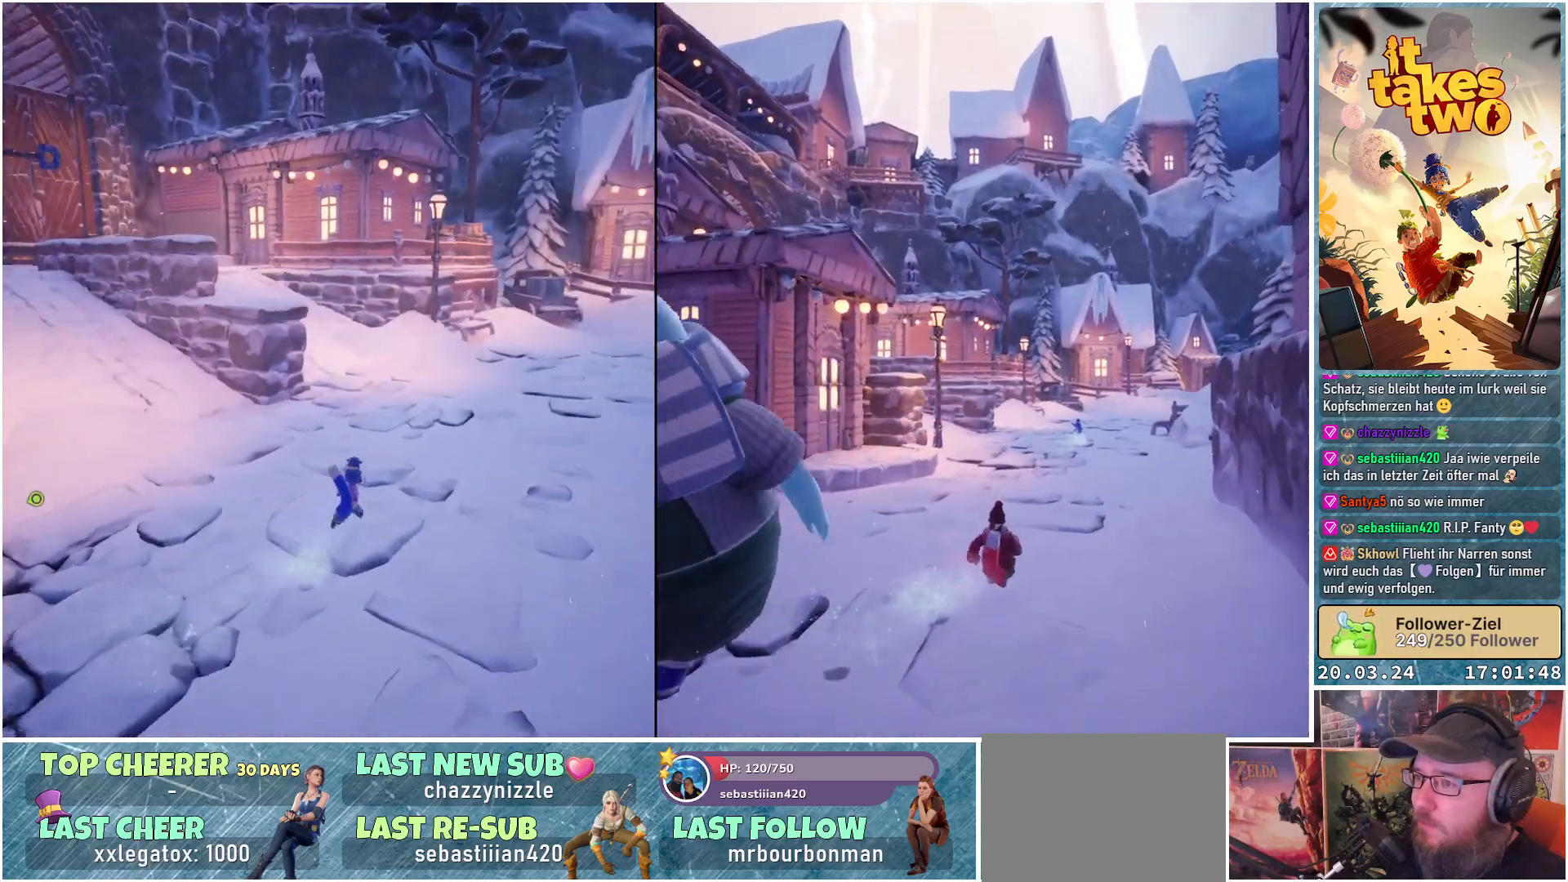
{"buttons": [], "left_stick": "center", "right_stick": "left", "events": [[67, "left_stick", "up-right"], [500, "left_stick", "center"]]}
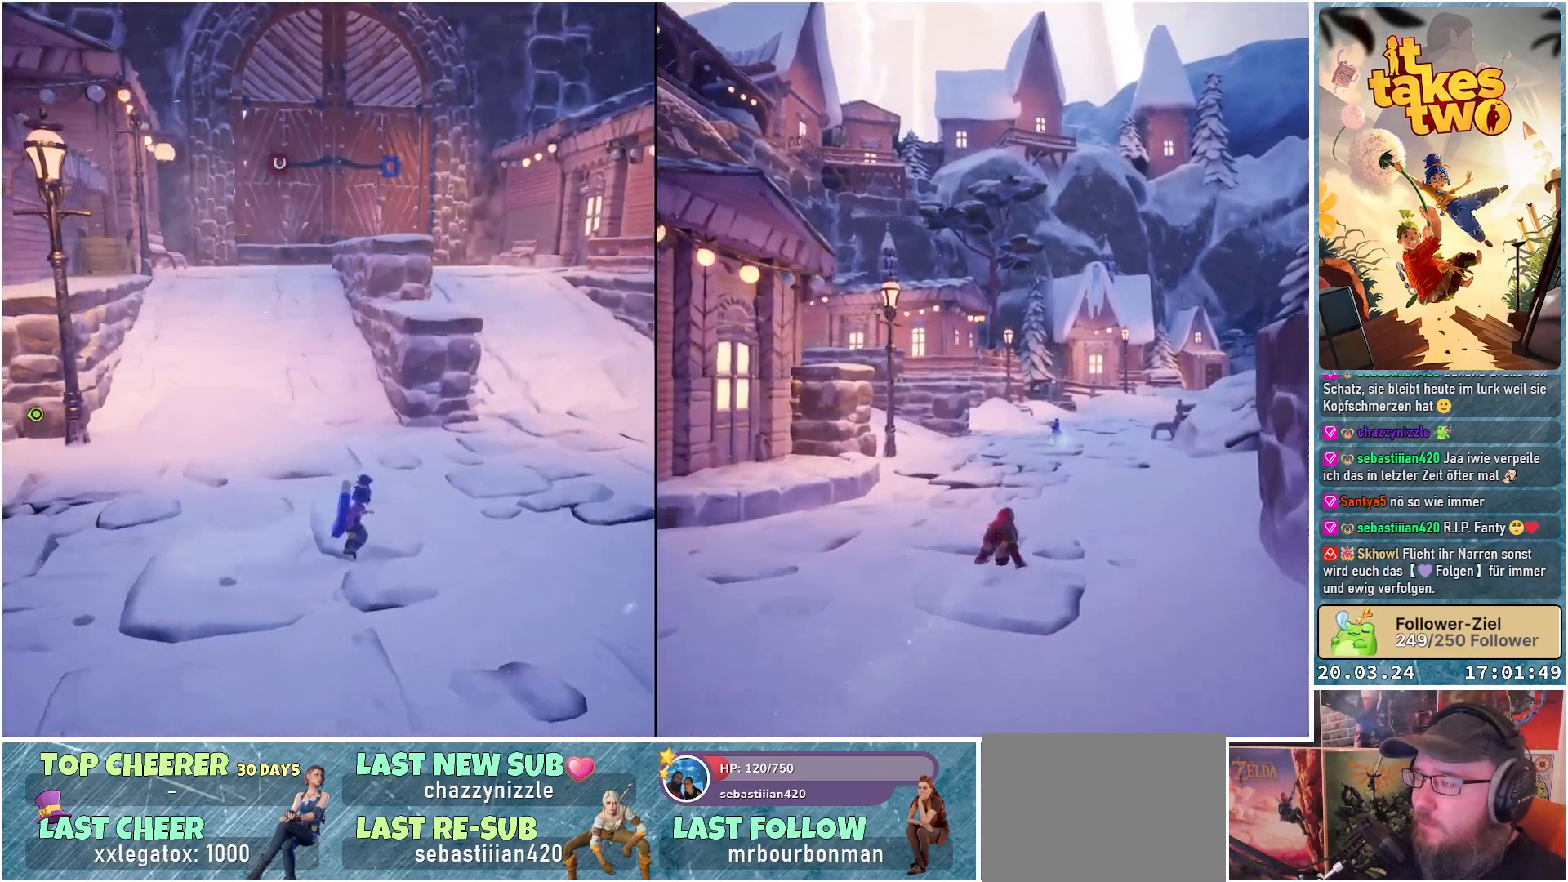
{"buttons": [], "left_stick": "center", "right_stick": "center", "events": [[83, "right_stick", "center"]]}
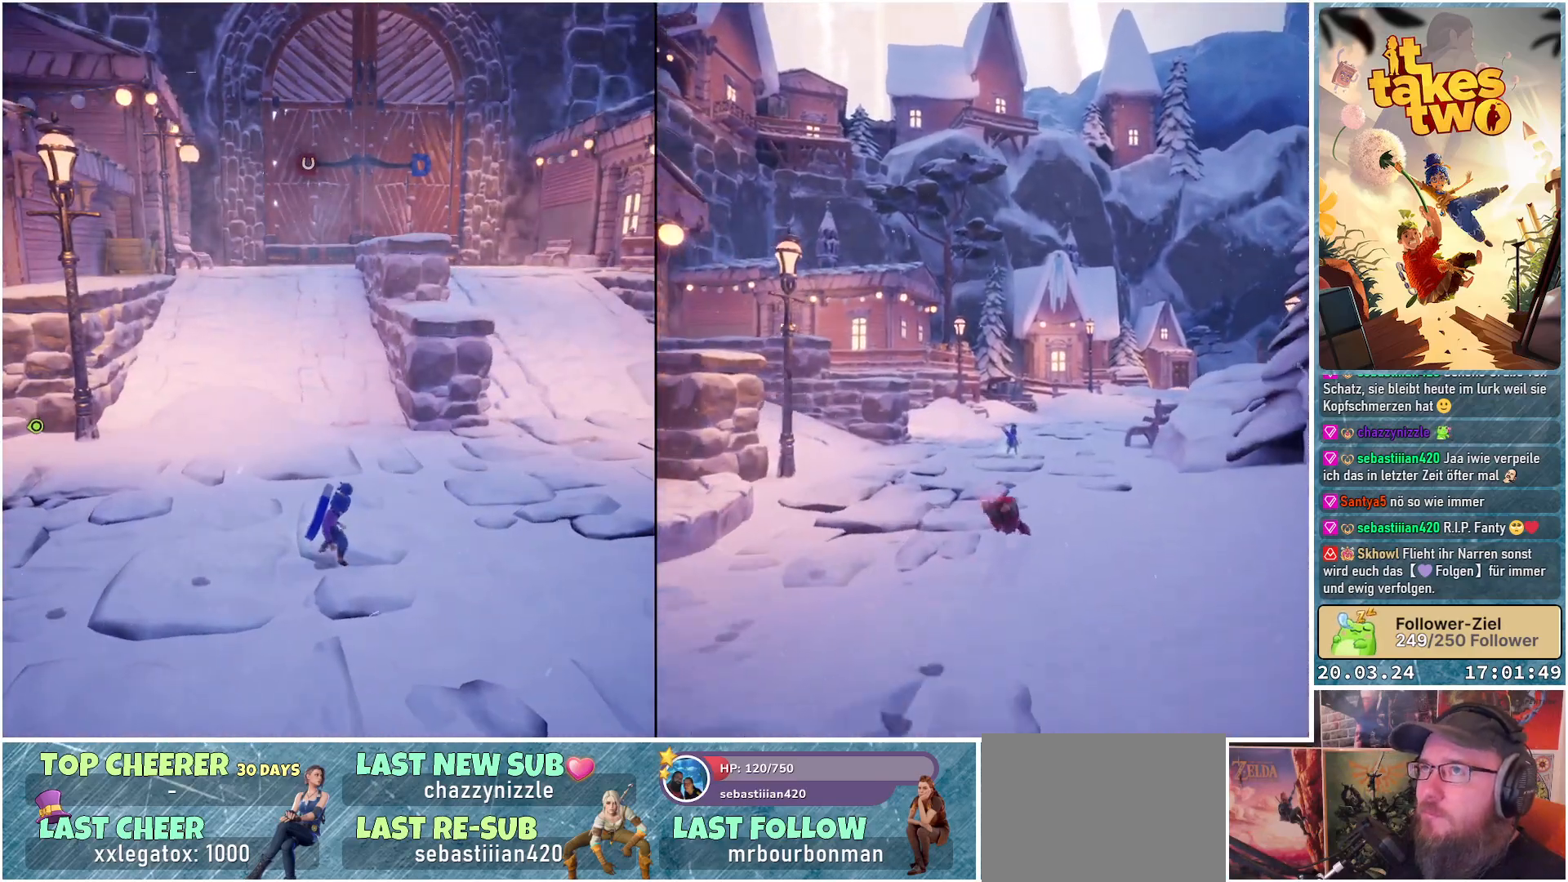
{"buttons": [], "left_stick": "center", "right_stick": "center", "events": []}
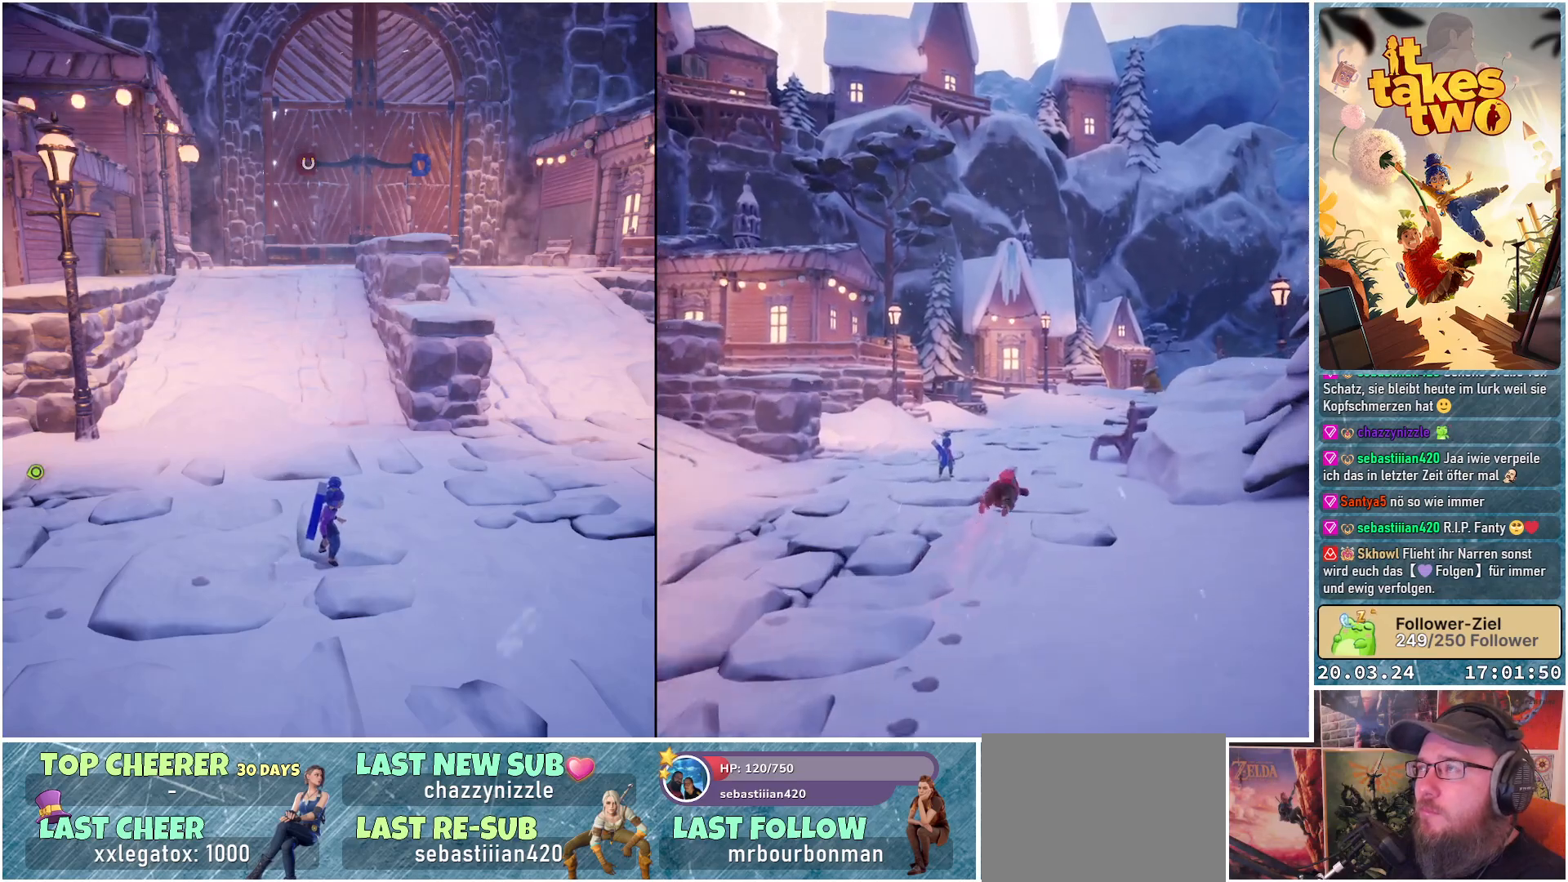
{"buttons": [], "left_stick": "center", "right_stick": "center", "events": []}
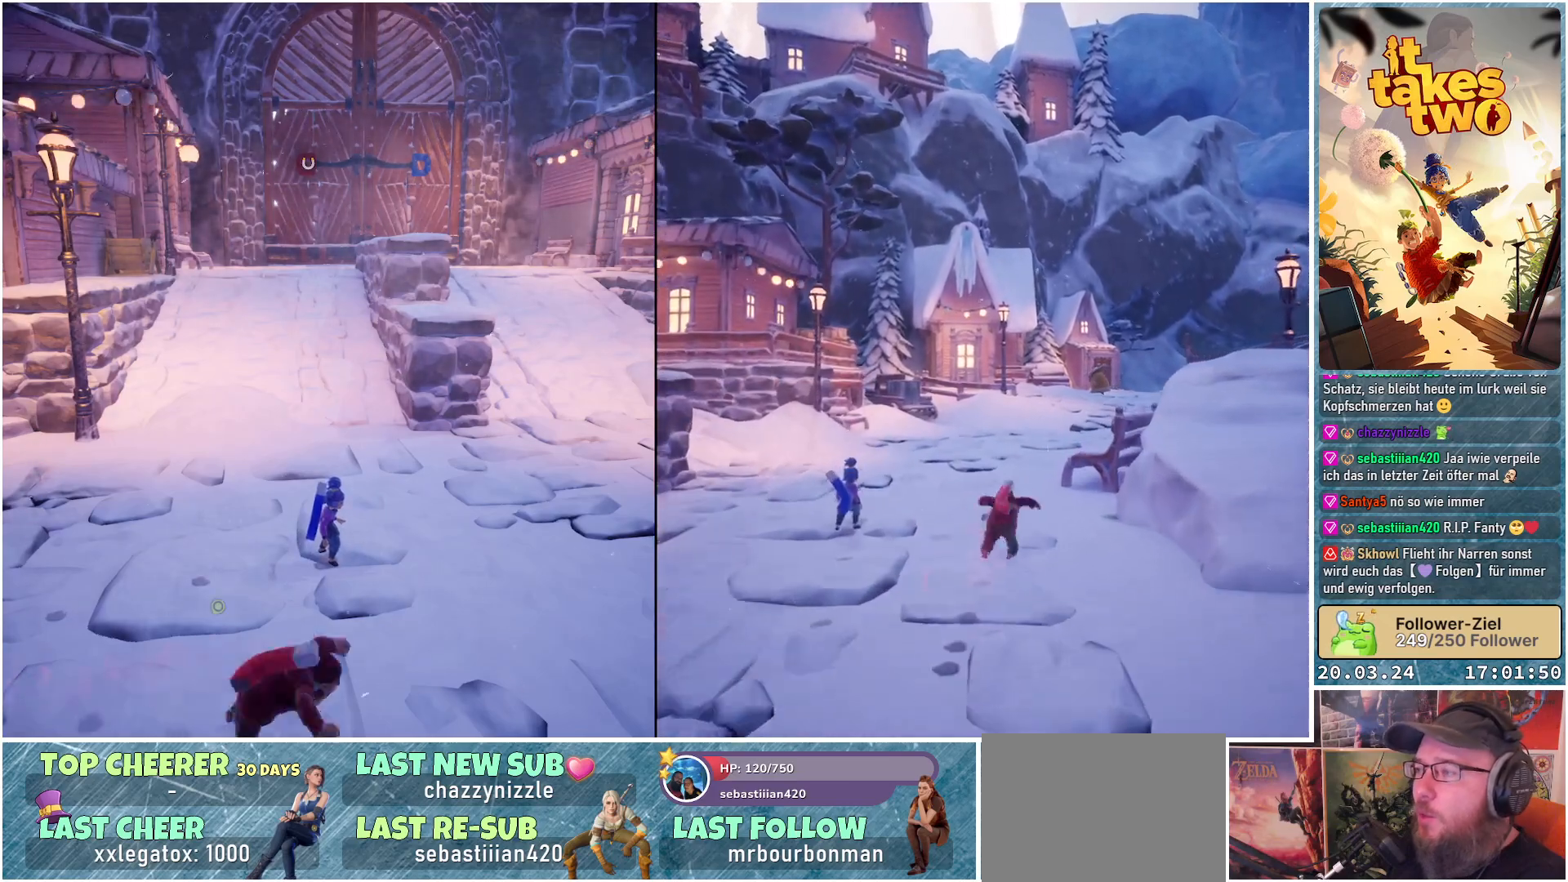
{"buttons": [], "left_stick": "center", "right_stick": "center", "events": []}
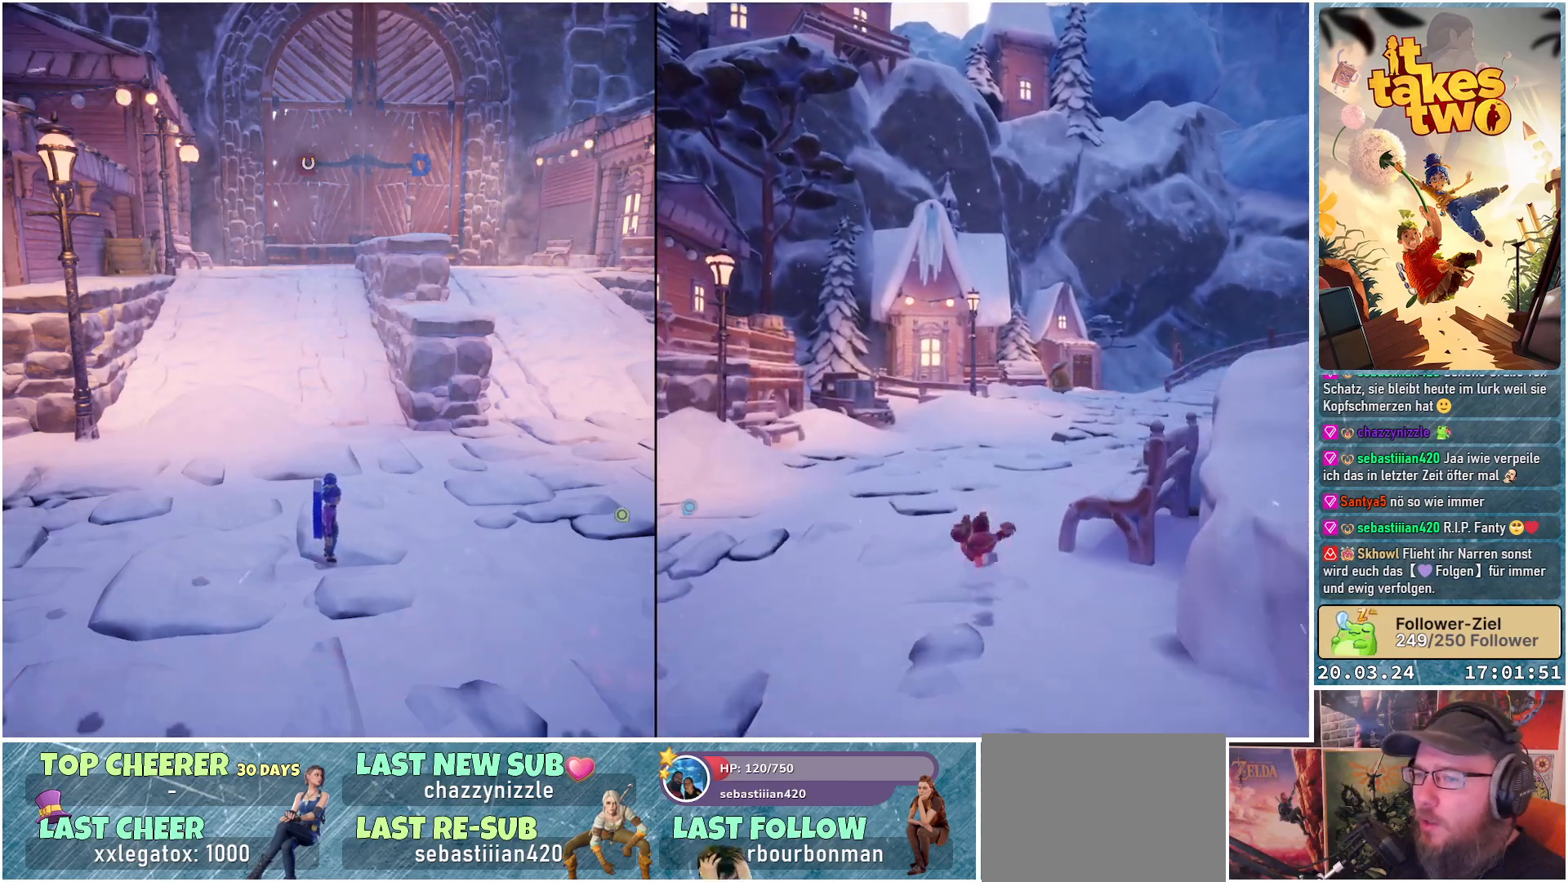
{"buttons": [], "left_stick": "up", "right_stick": "center", "events": [[50, "left_stick", "up"]]}
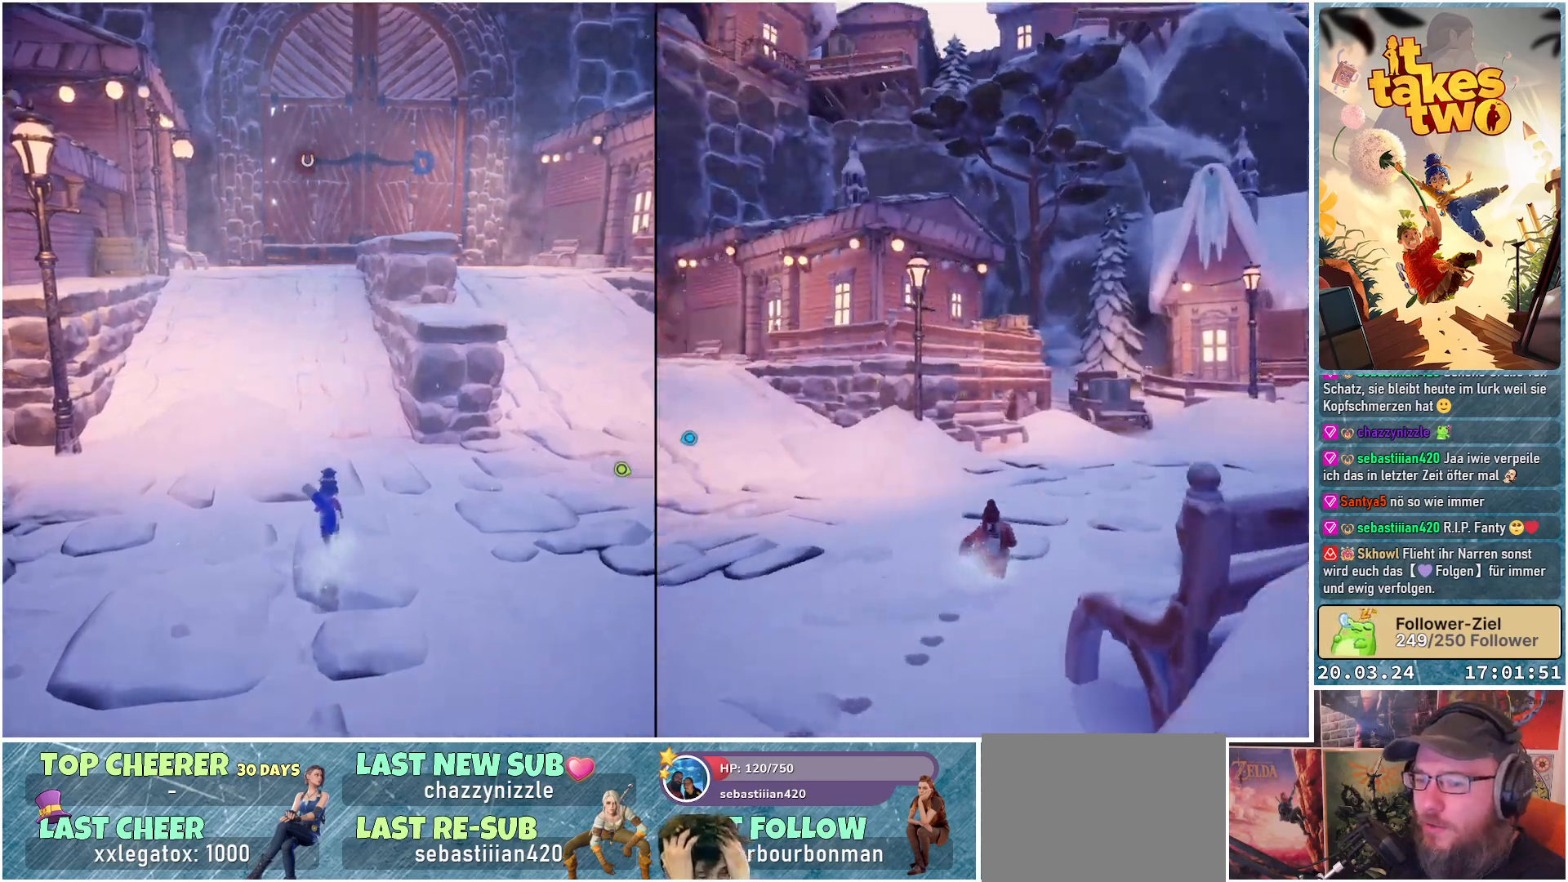
{"buttons": [], "left_stick": "up", "right_stick": "center", "events": []}
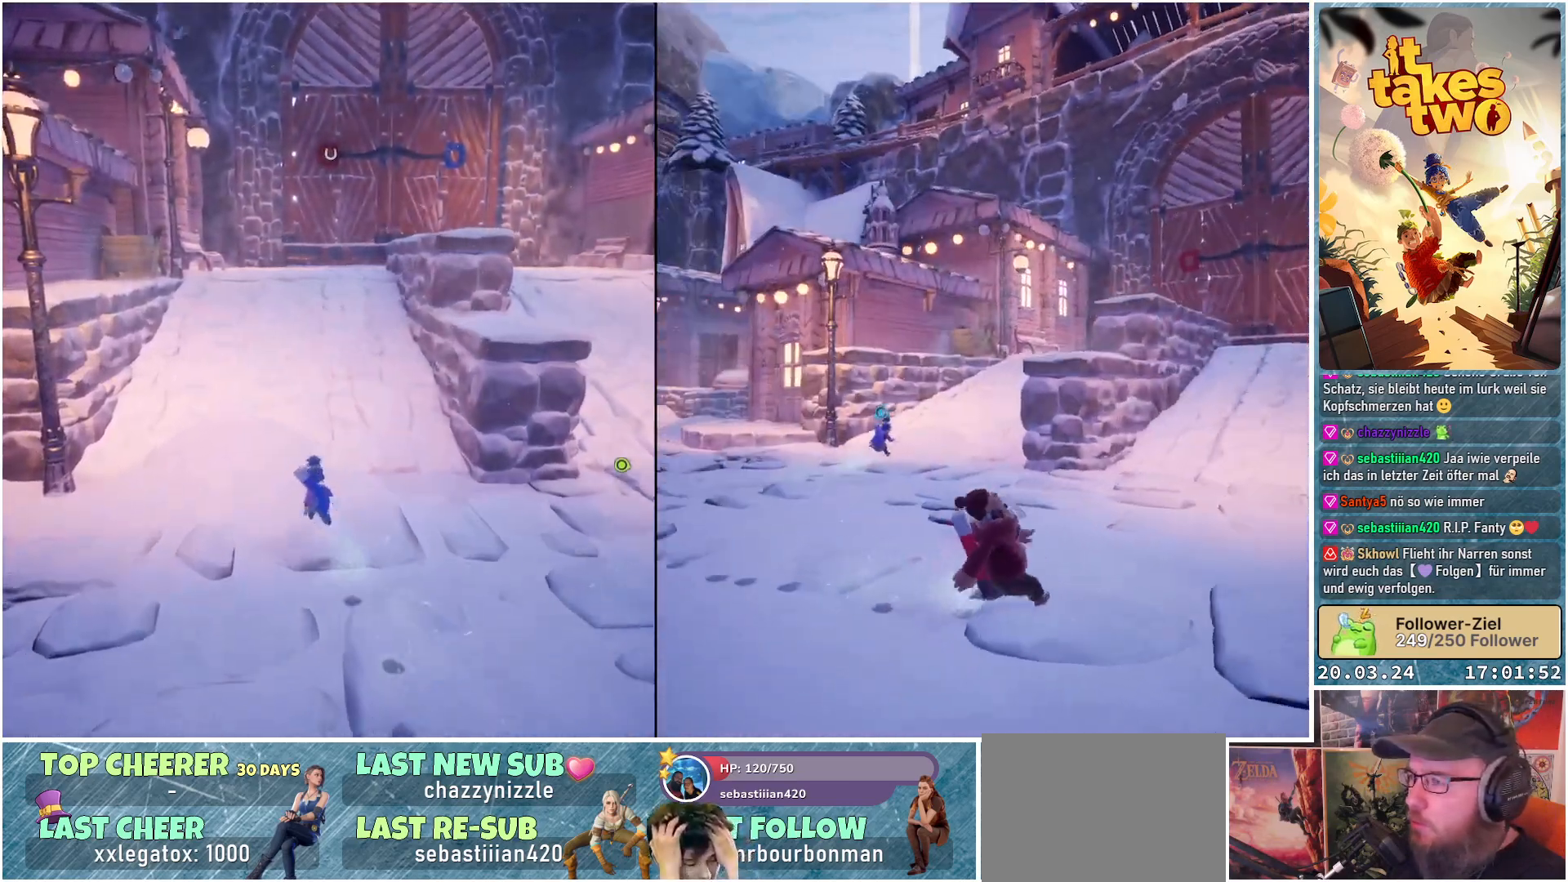
{"buttons": [], "left_stick": "up", "right_stick": "left", "events": [[350, "right_stick", "left"]]}
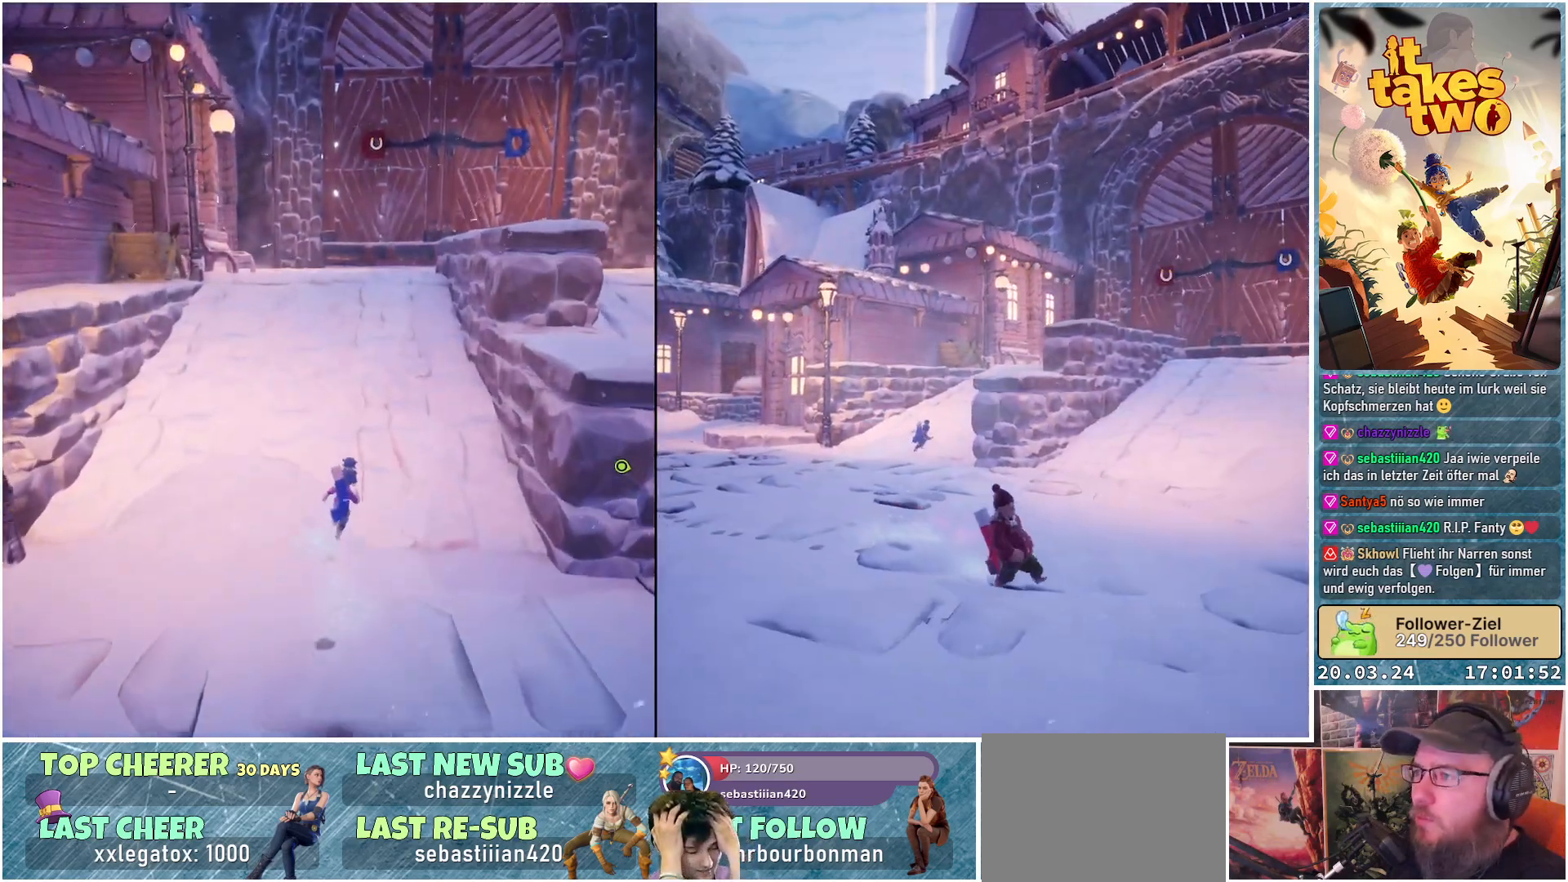
{"buttons": [], "left_stick": "up", "right_stick": "center", "events": [[33, "right_stick", "center"]]}
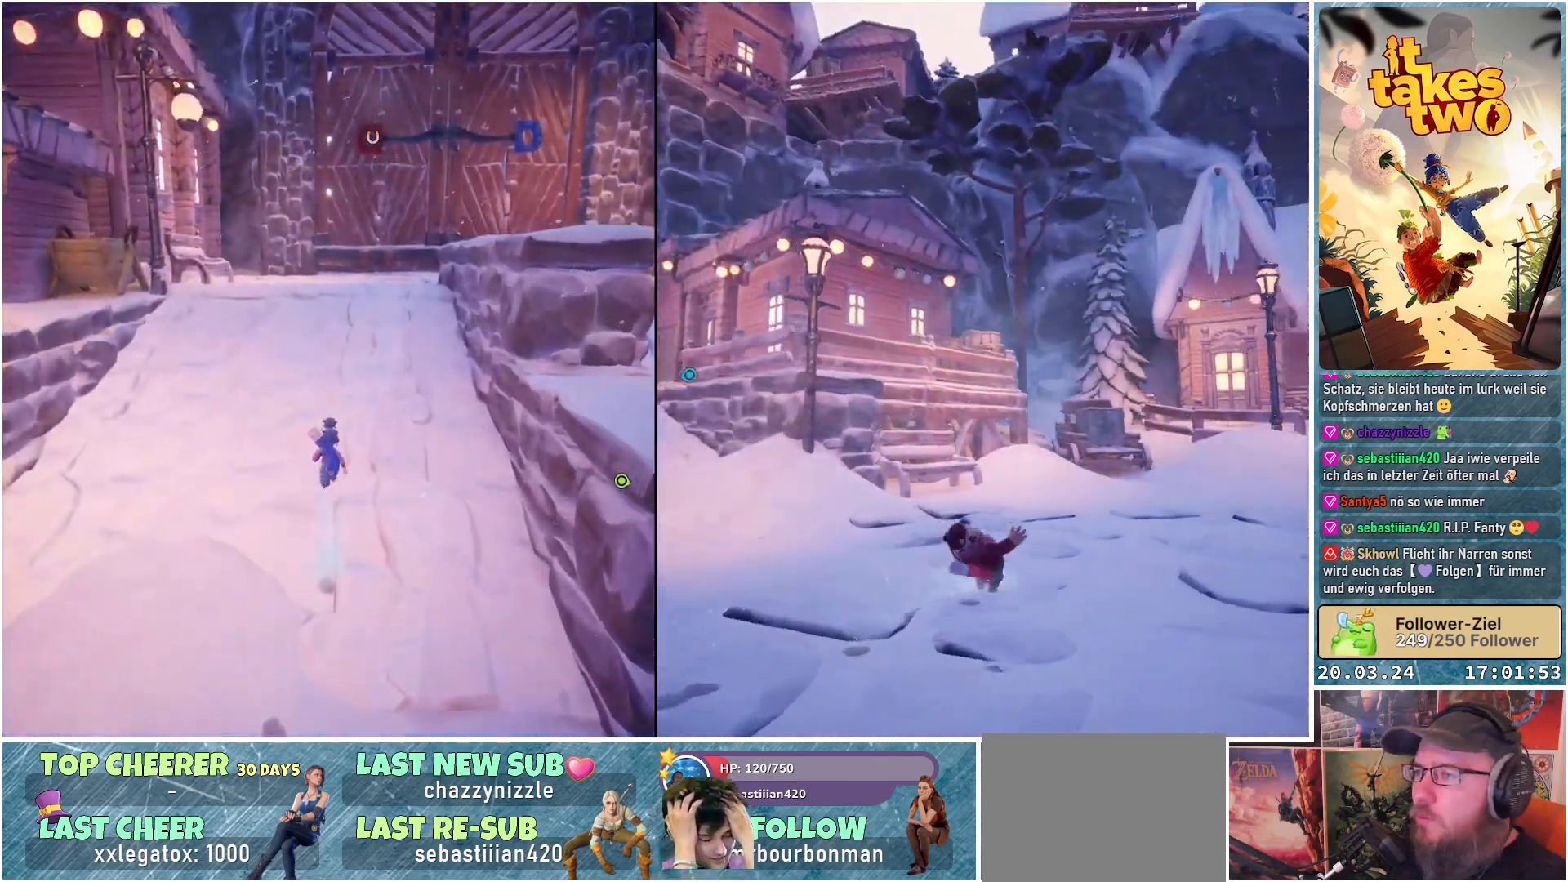
{"buttons": [], "left_stick": "up", "right_stick": "center", "events": [[17, "right_stick", "up"], [167, "right_stick", "center"]]}
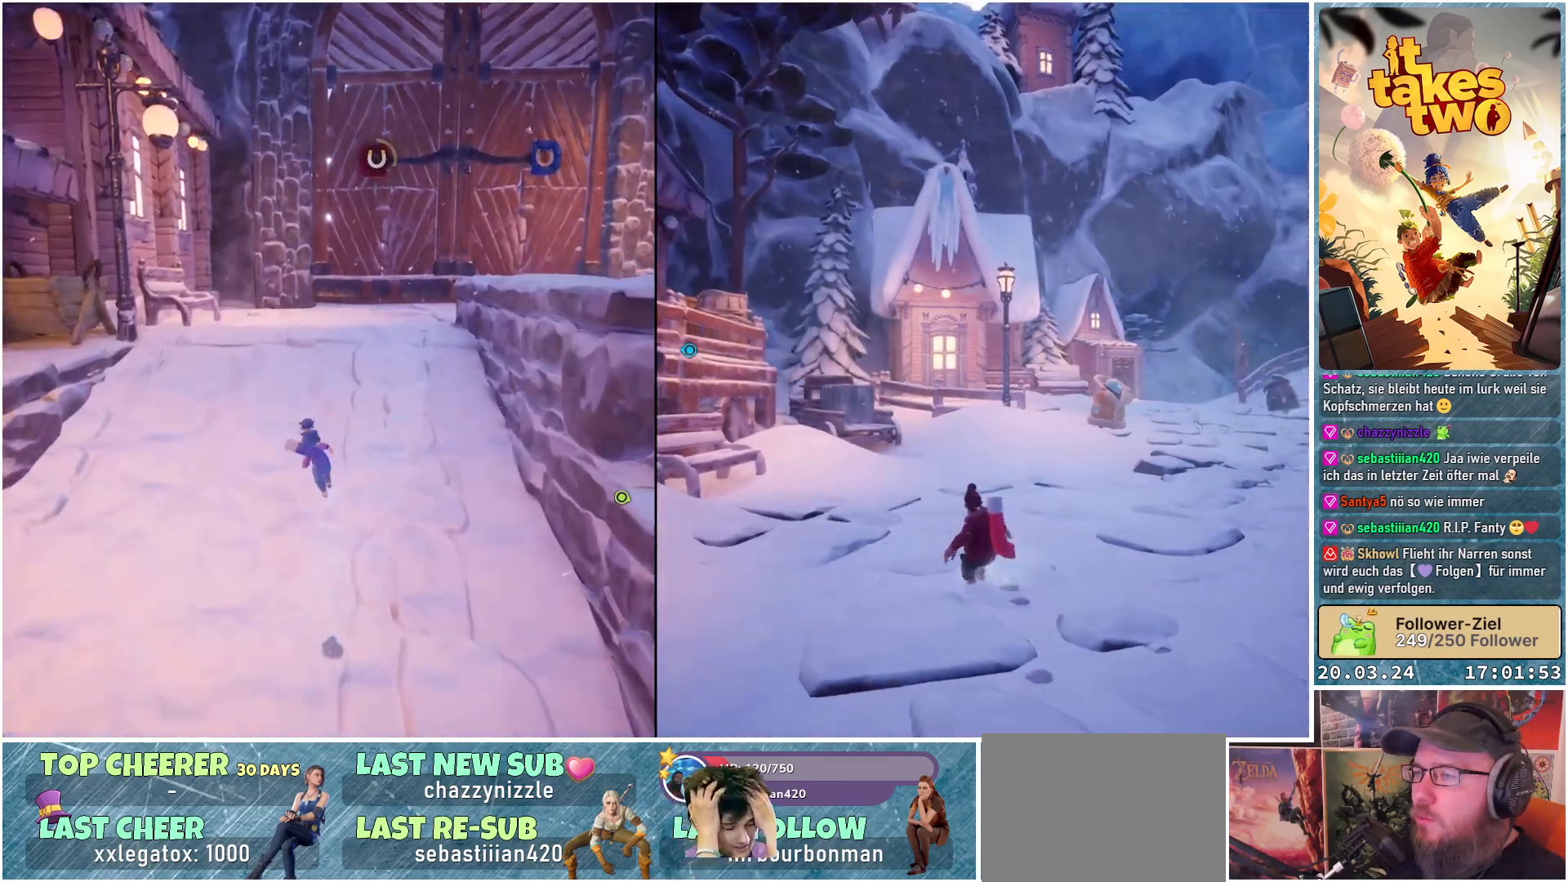
{"buttons": [], "left_stick": "up", "right_stick": "down-left", "events": [[117, "right_stick", "down-left"]]}
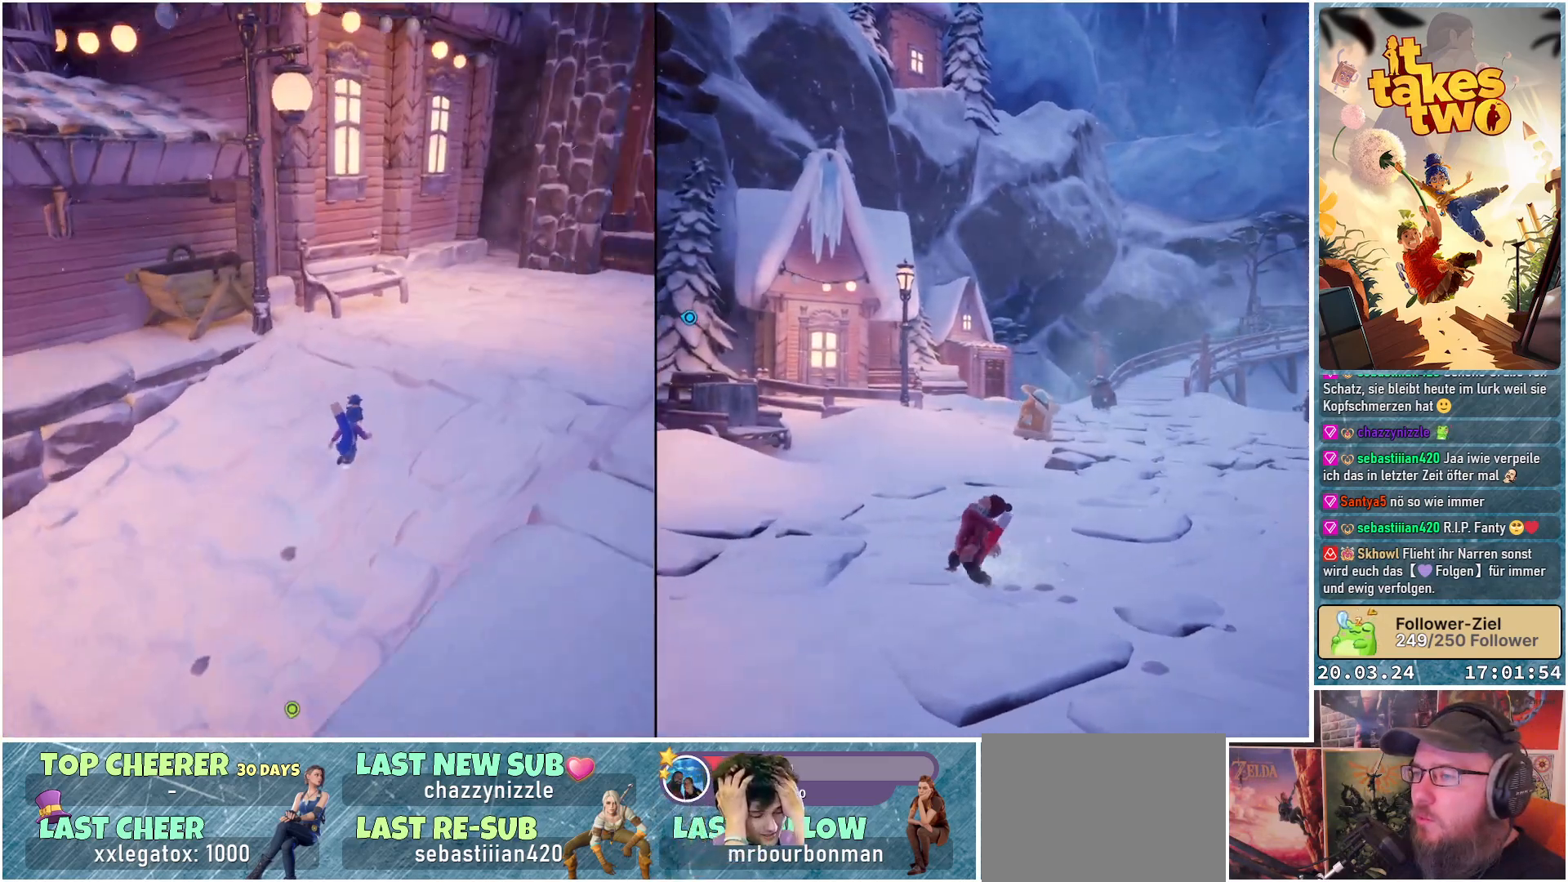
{"buttons": [], "left_stick": "up-right", "right_stick": "center", "events": [[167, "left_stick", "up-right"], [283, "right_stick", "center"]]}
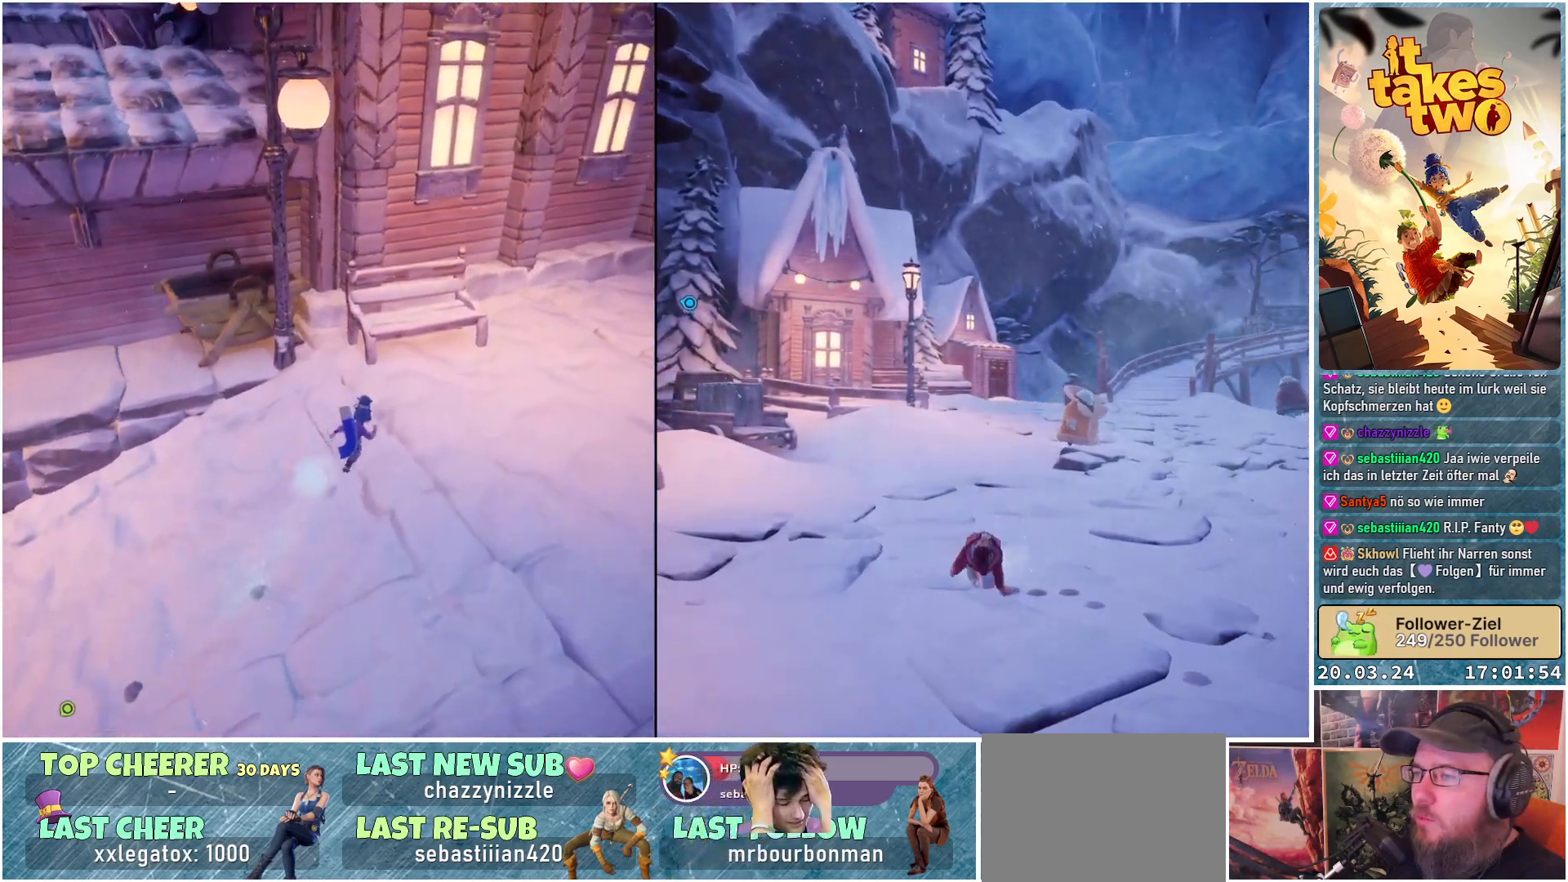
{"buttons": [], "left_stick": "center", "right_stick": "down-right", "events": [[83, "left_stick", "up"], [133, "right_stick", "down-right"], [500, "left_stick", "center"]]}
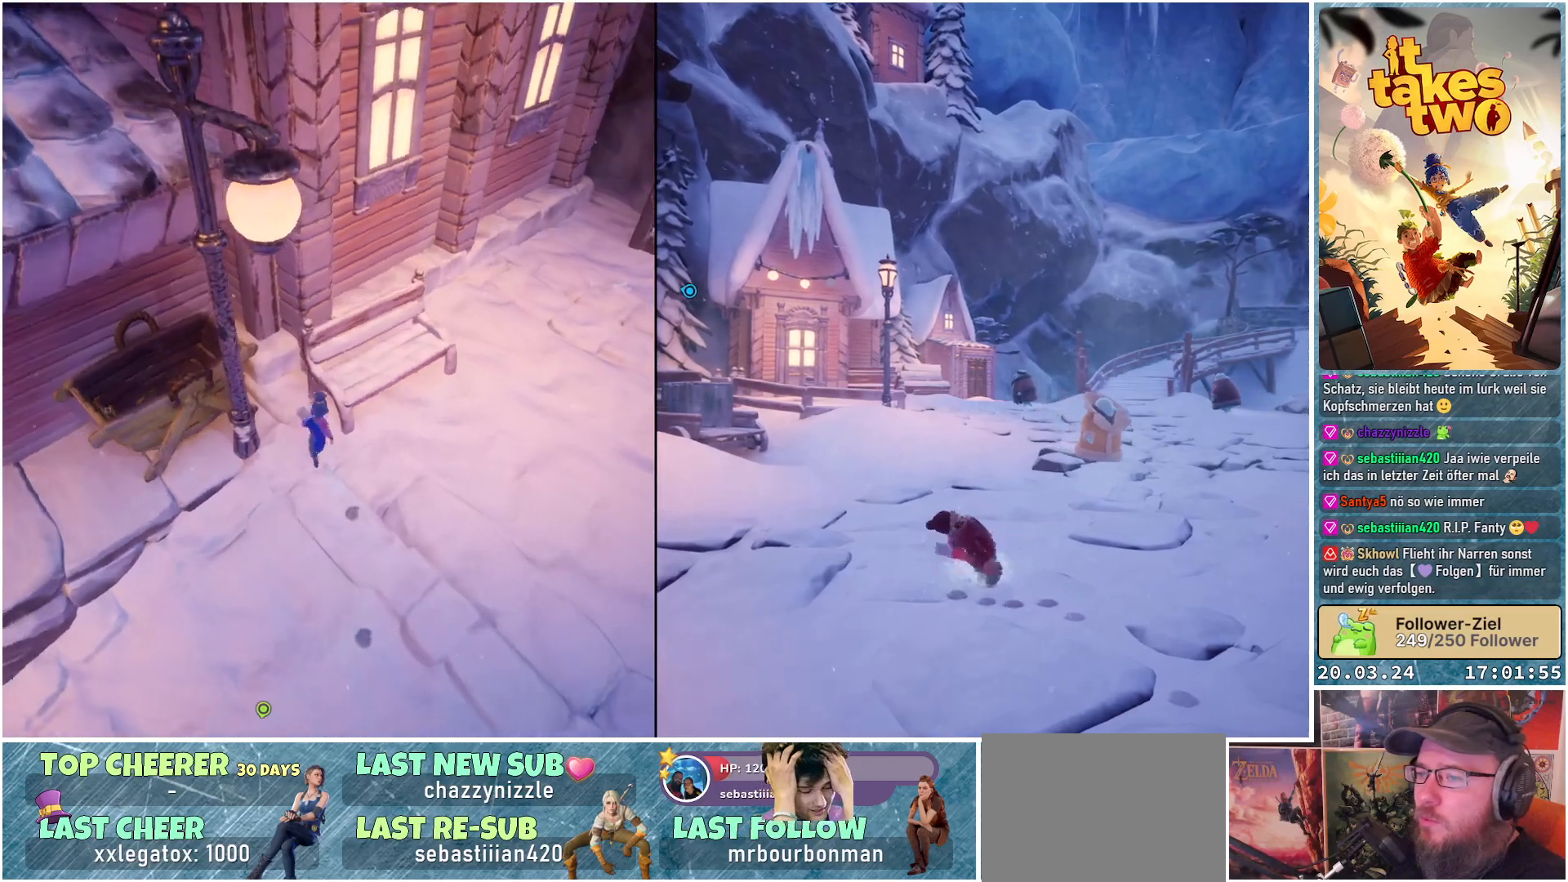
{"buttons": [], "left_stick": "center", "right_stick": "center", "events": [[117, "right_stick", "center"]]}
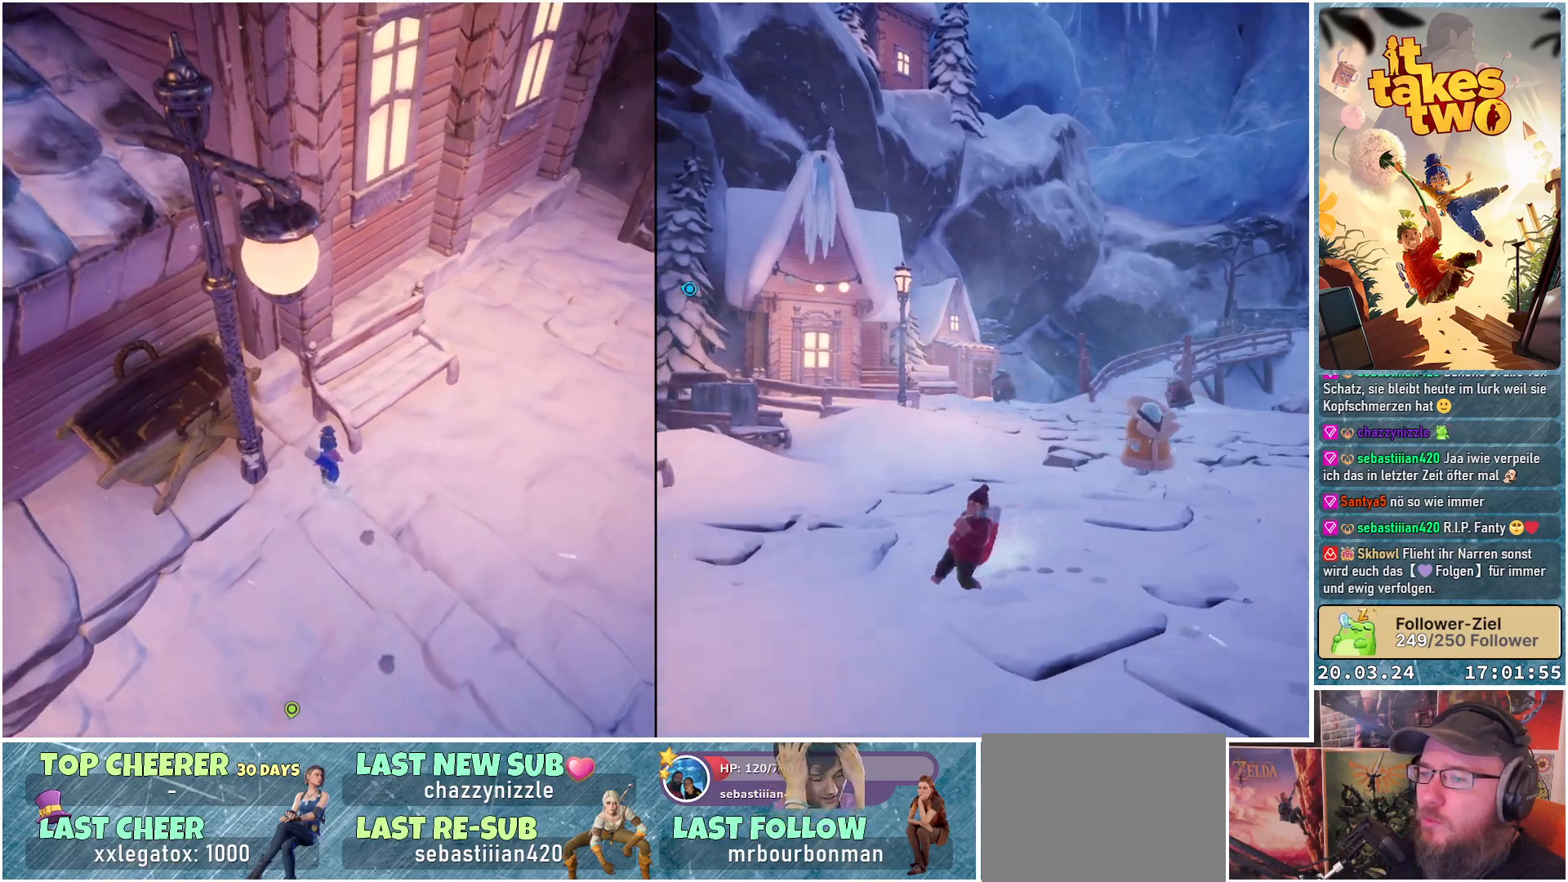
{"buttons": [], "left_stick": "right", "right_stick": "up-right", "events": [[50, "left_stick", "right"], [100, "right_stick", "up-right"]]}
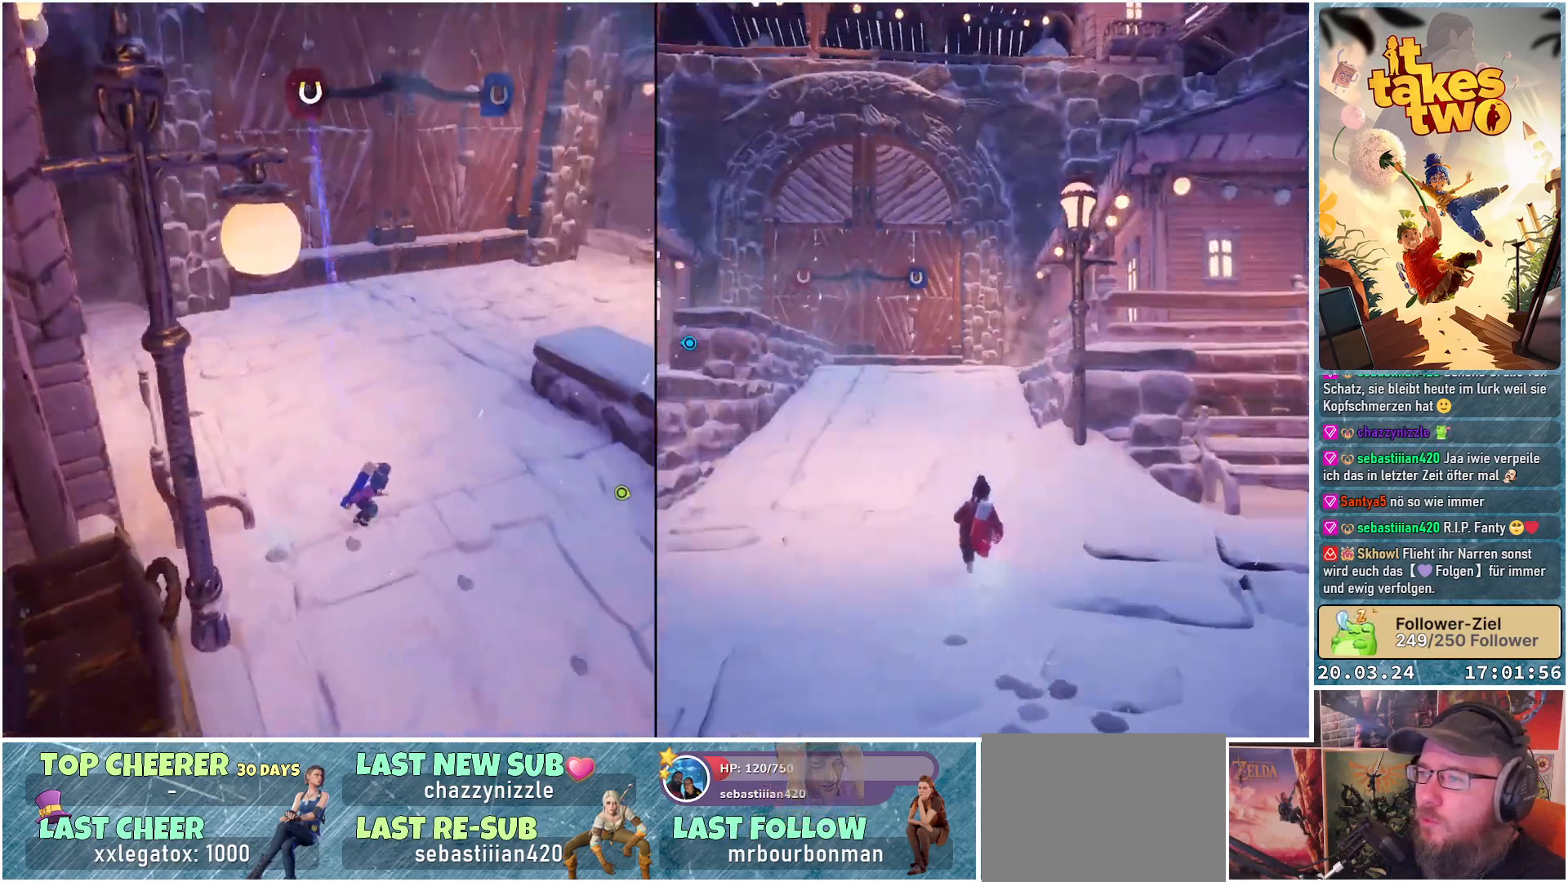
{"buttons": [], "left_stick": "up-right", "right_stick": "left", "events": [[83, "left_stick", "up-right"], [150, "right_stick", "up-left"], [217, "right_stick", "left"]]}
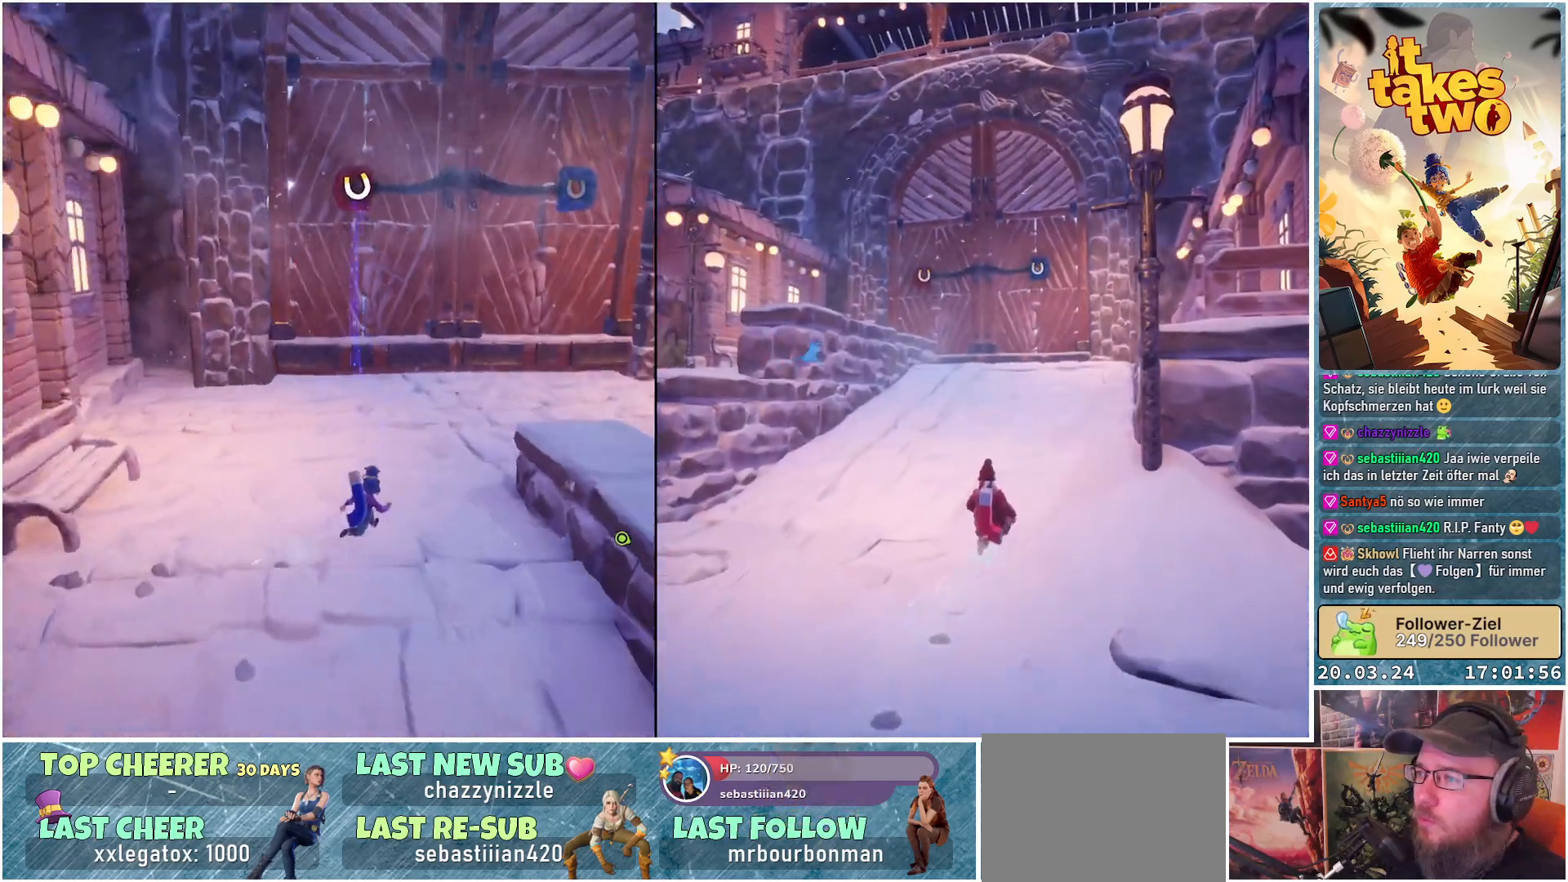
{"buttons": [], "left_stick": "up", "right_stick": "center", "events": [[33, "left_stick", "up"], [117, "right_stick", "center"], [167, "right_stick", "up-right"], [433, "right_stick", "center"]]}
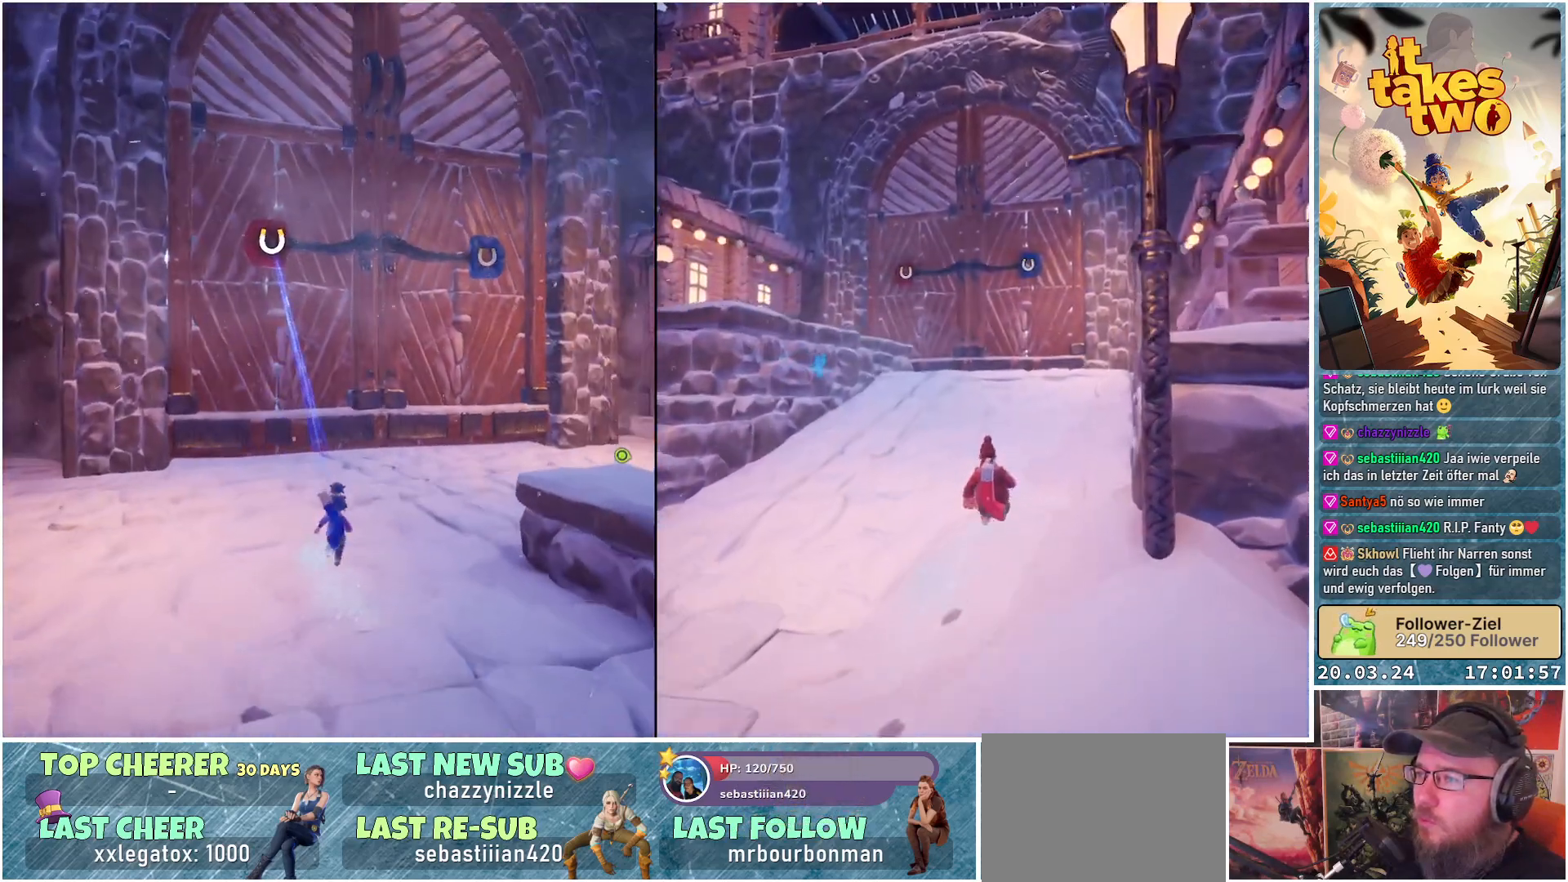
{"buttons": ["R2"], "left_stick": "up", "right_stick": "center", "events": [[267, "right_stick", "up-left"], [367, "right_stick", "center"], [450, "R2", "down"]]}
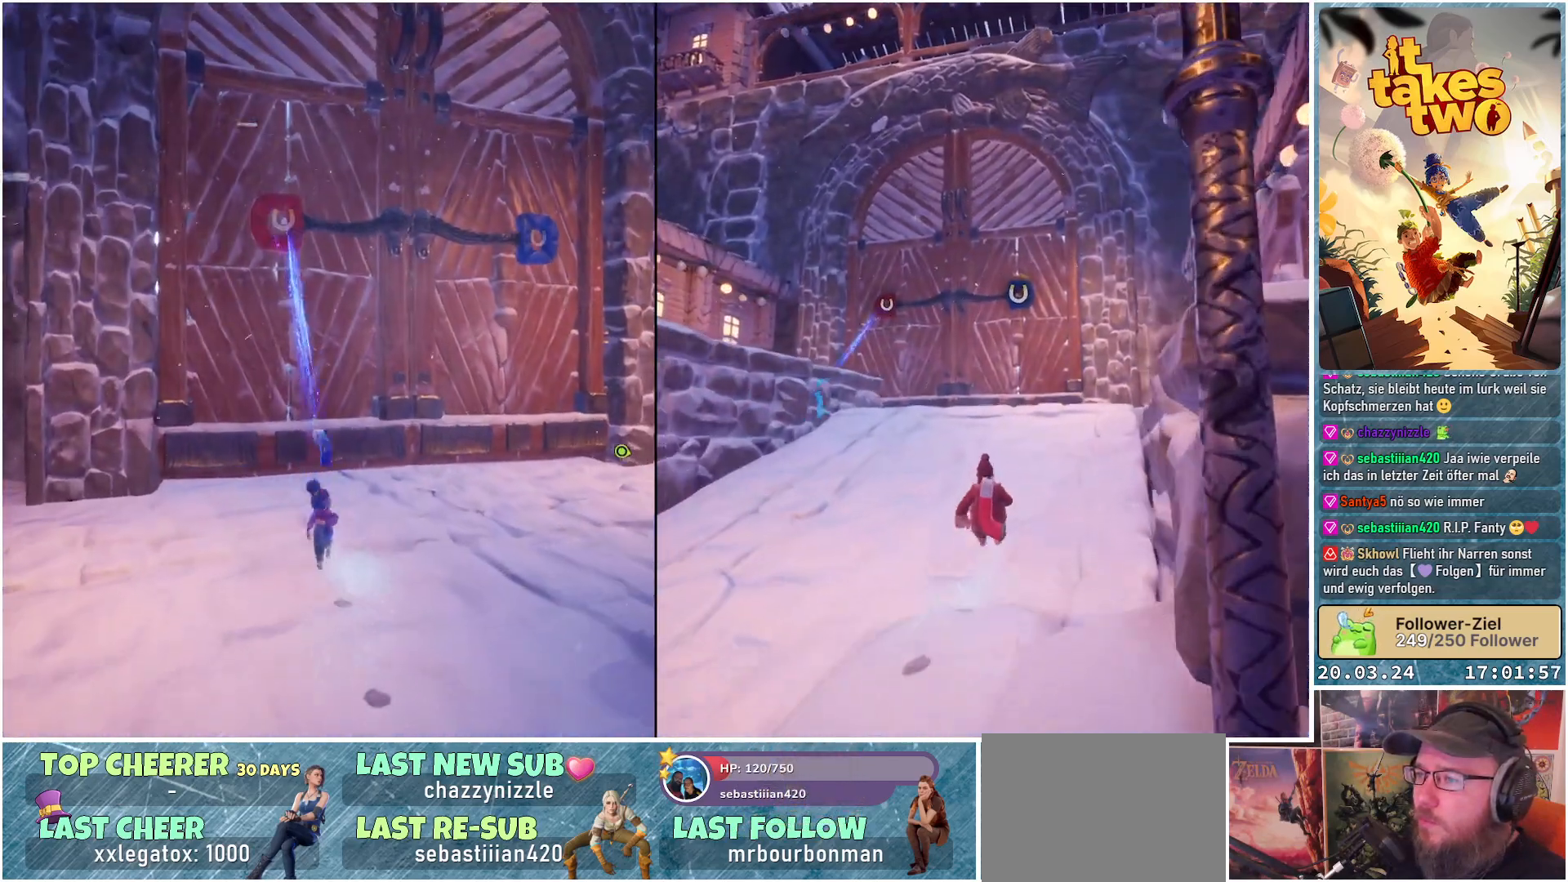
{"buttons": ["R2"], "left_stick": "center", "right_stick": "center", "events": [[67, "left_stick", "center"]]}
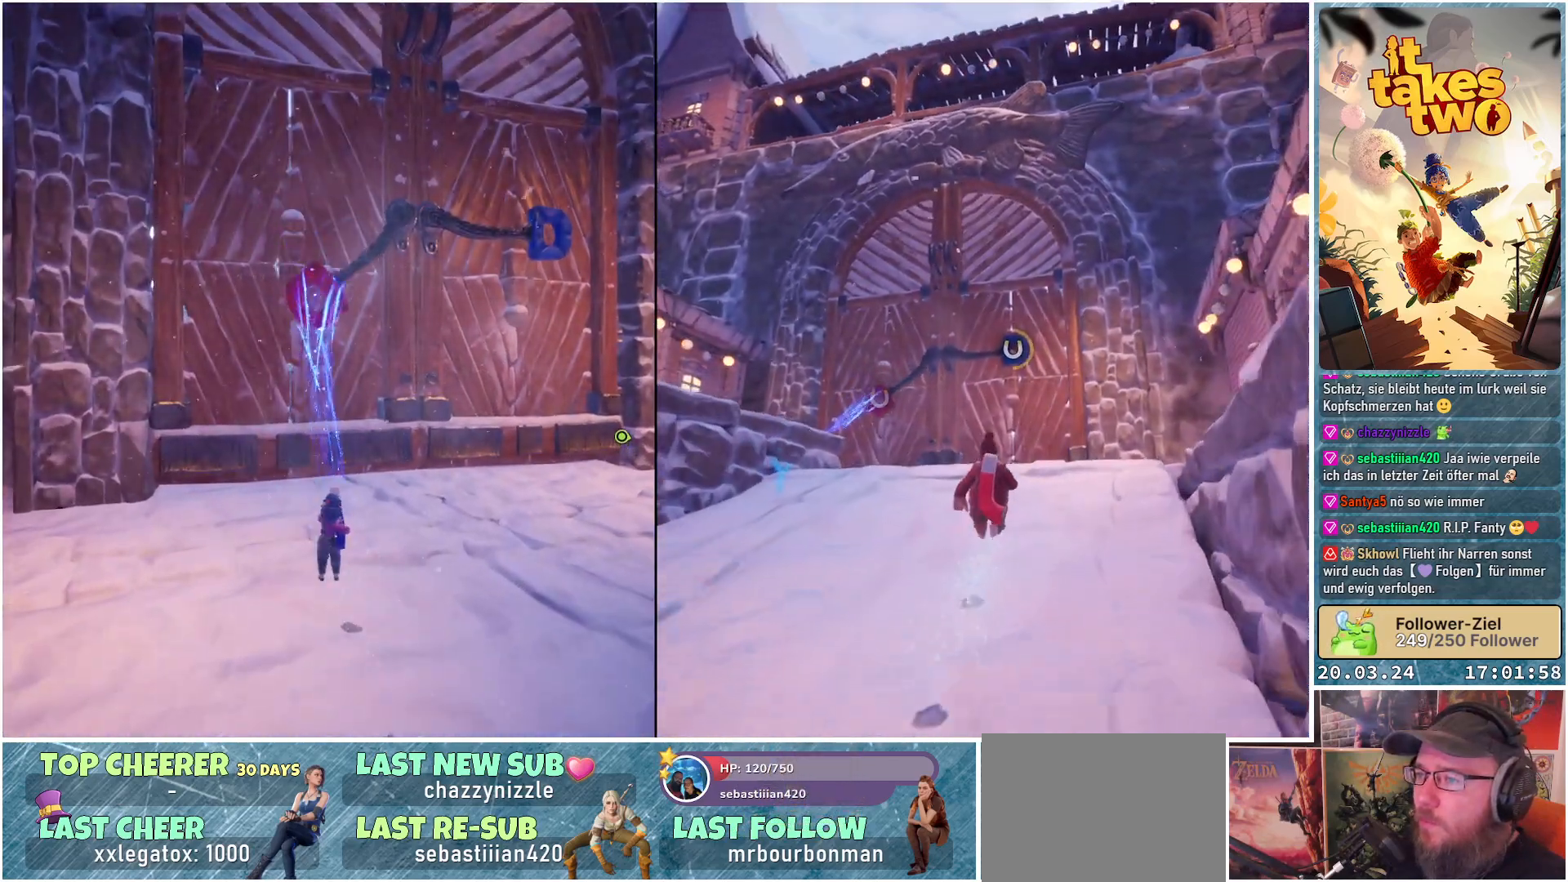
{"buttons": ["R2"], "left_stick": "center", "right_stick": "center", "events": []}
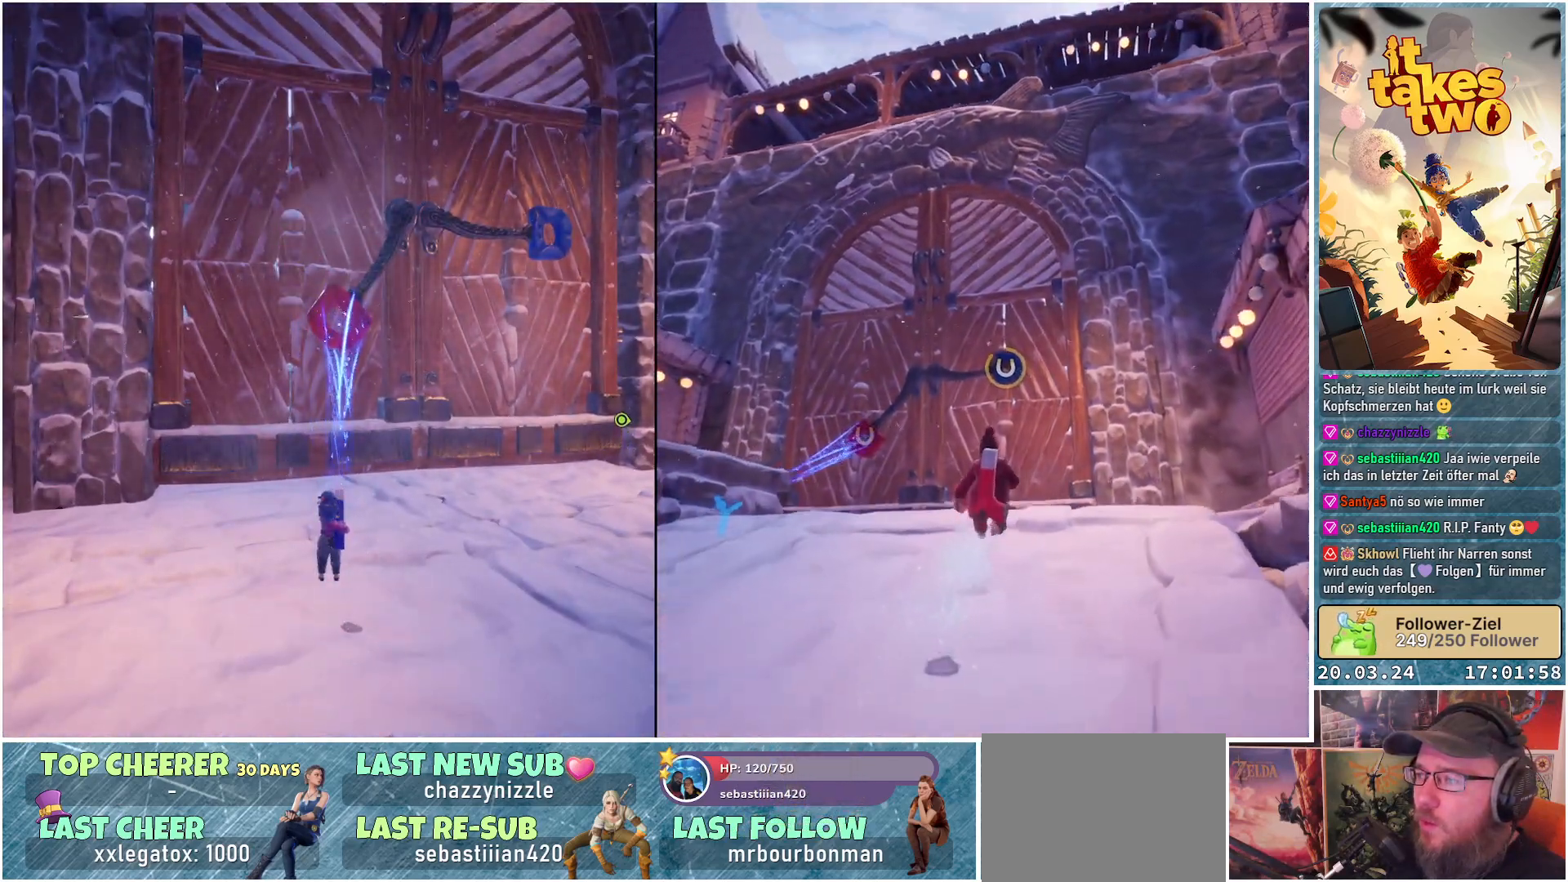
{"buttons": ["R2"], "left_stick": "center", "right_stick": "center", "events": []}
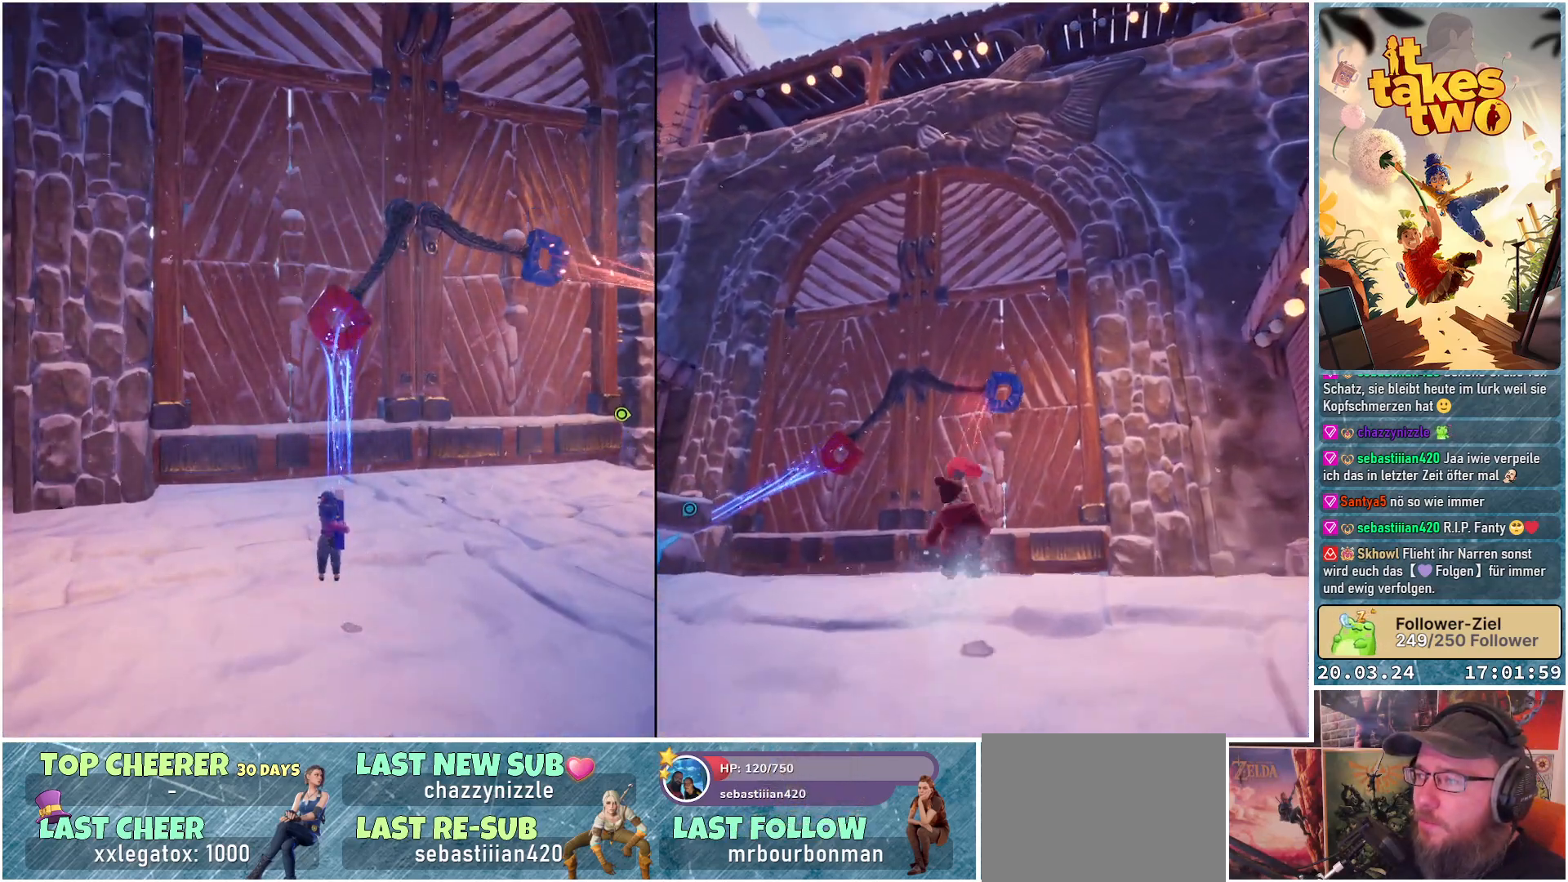
{"buttons": ["R2"], "left_stick": "center", "right_stick": "center", "events": []}
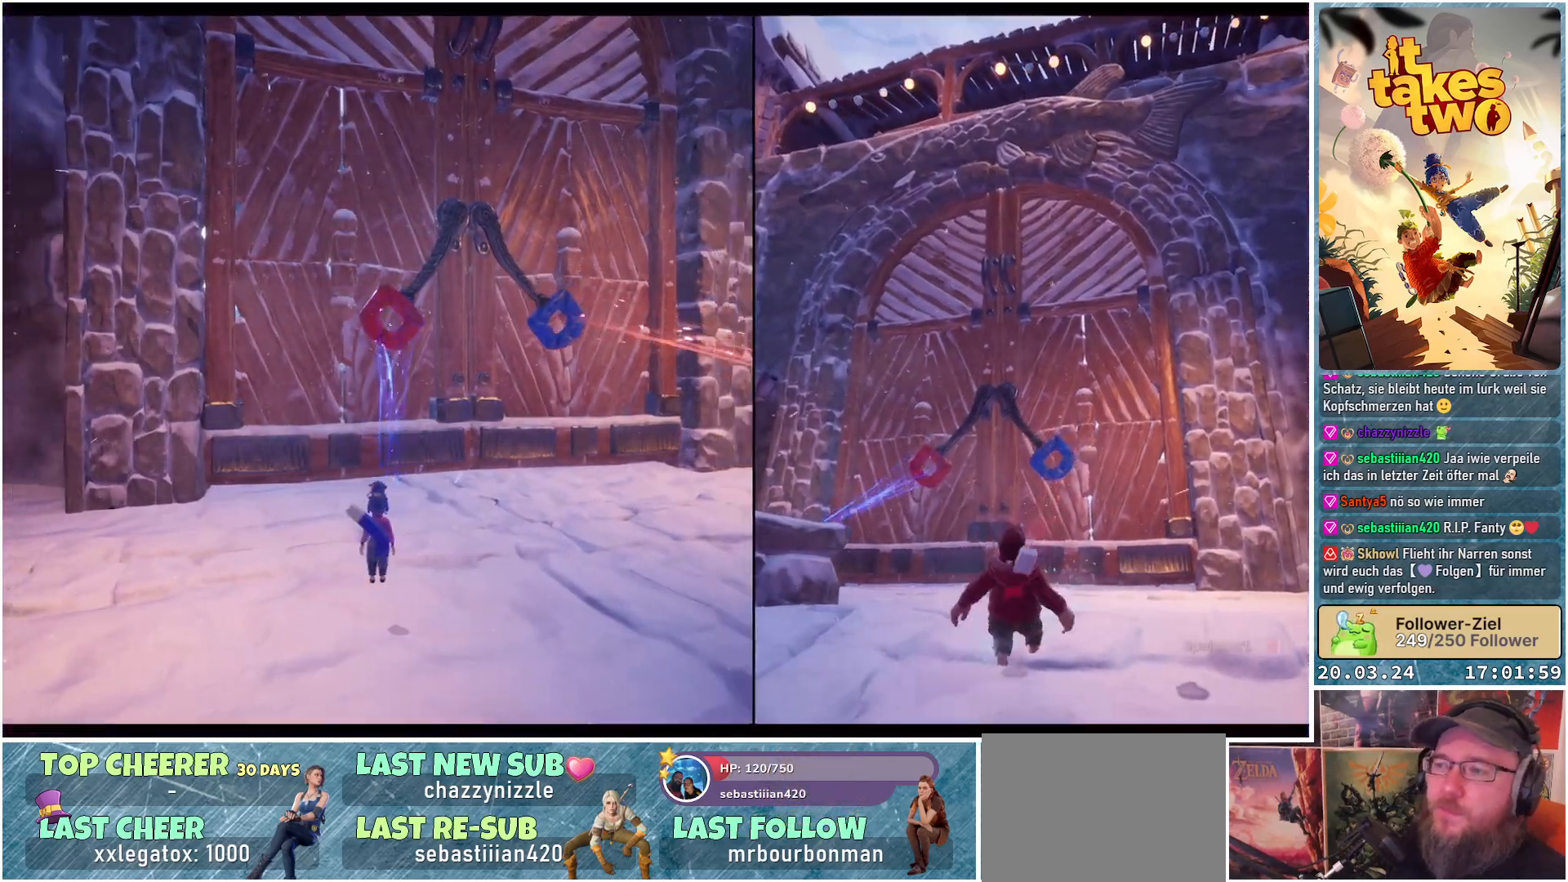
{"buttons": ["R2"], "left_stick": "center", "right_stick": "center", "events": []}
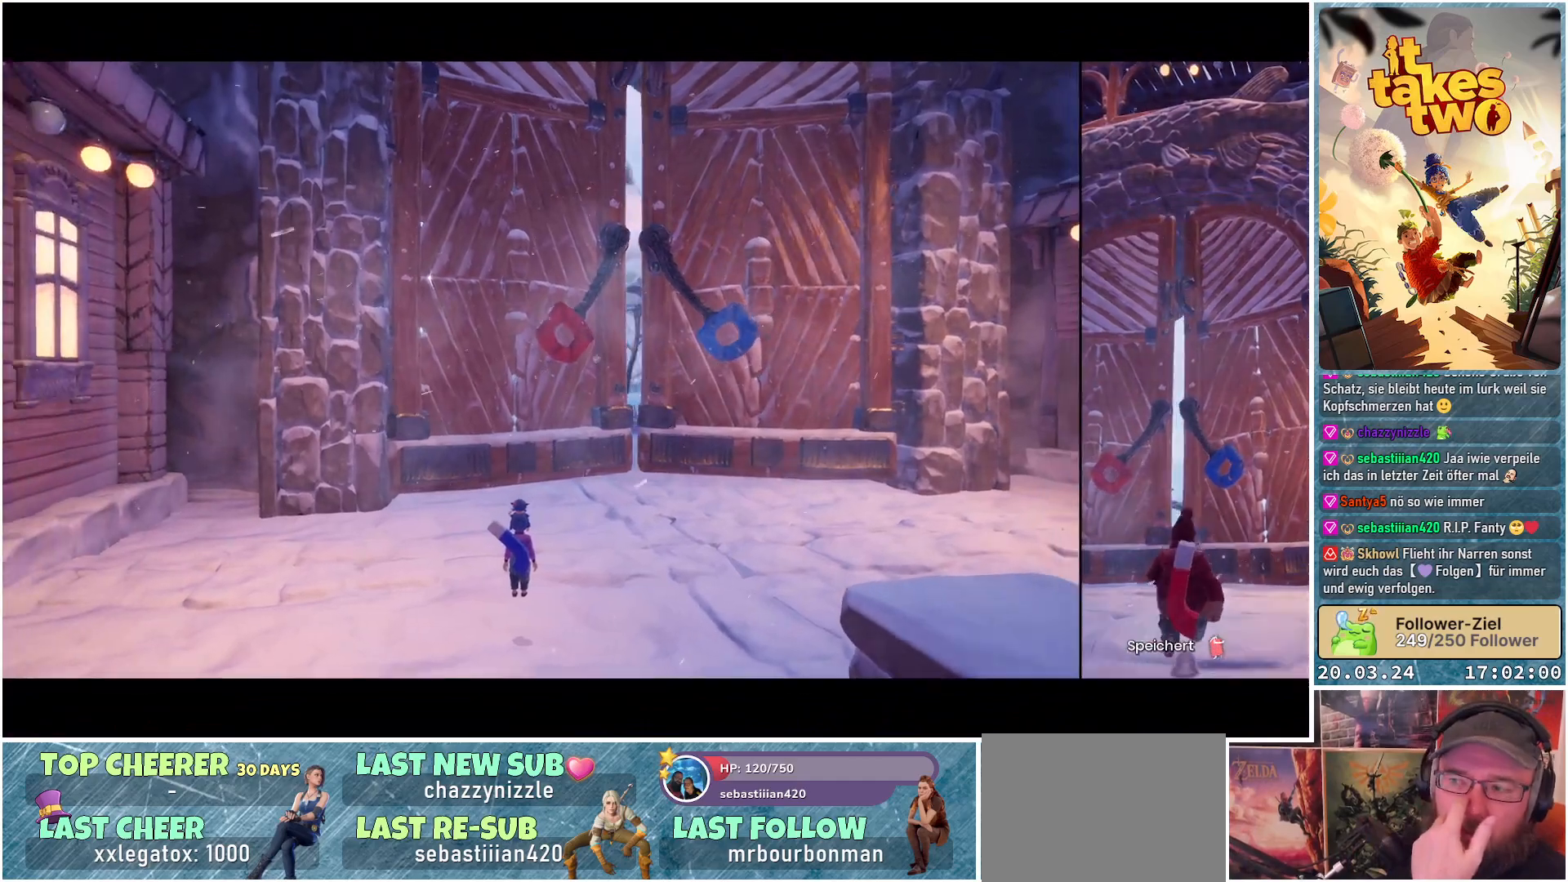
{"buttons": ["R2"], "left_stick": "center", "right_stick": "center", "events": []}
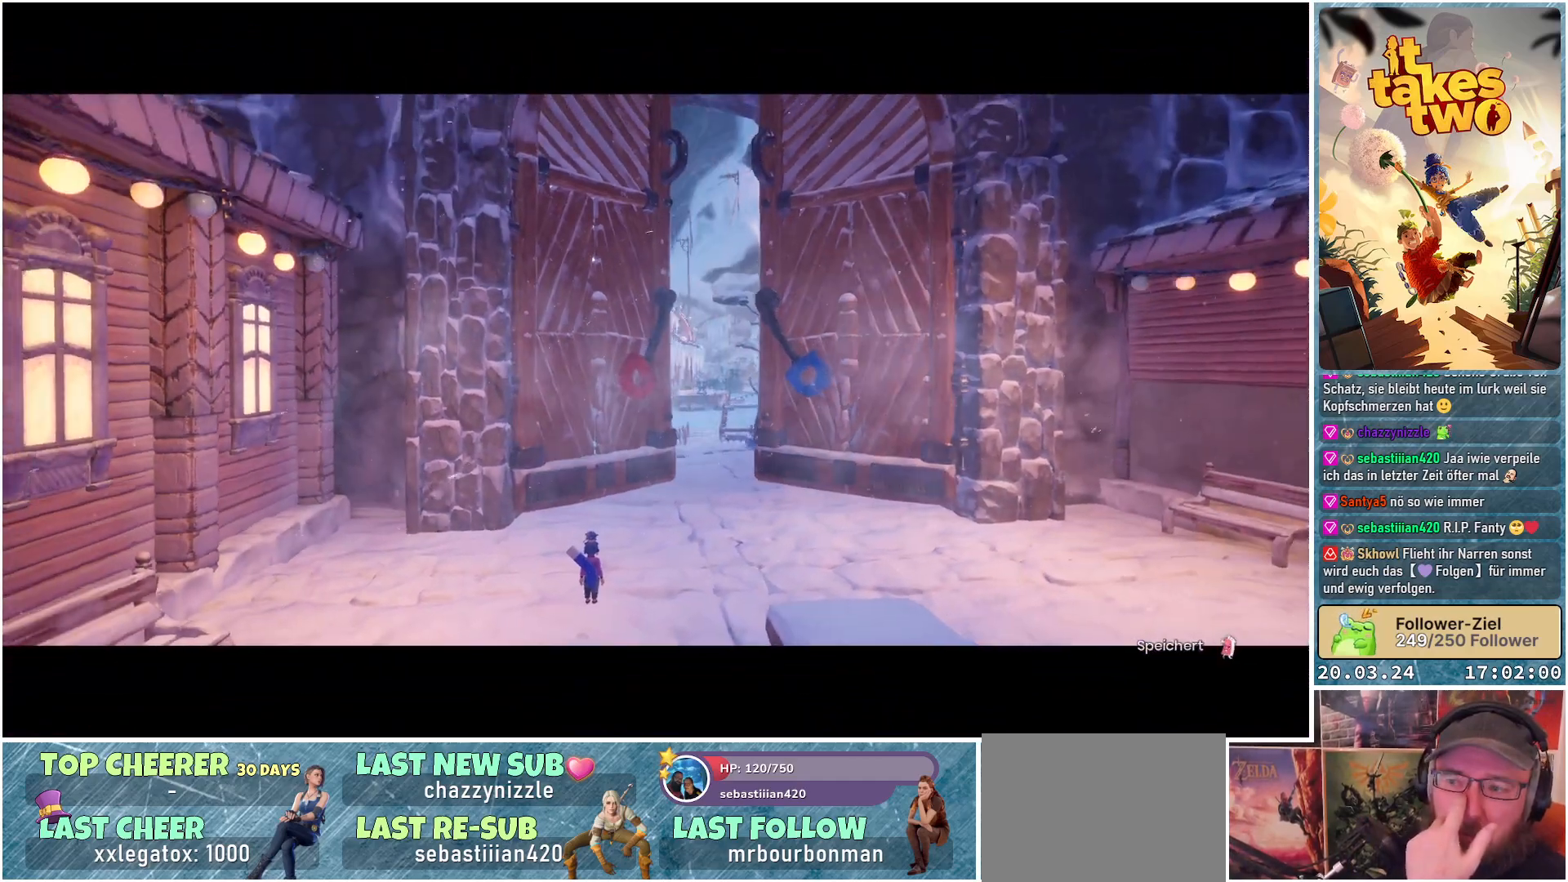
{"buttons": ["R2"], "left_stick": "center", "right_stick": "center", "events": []}
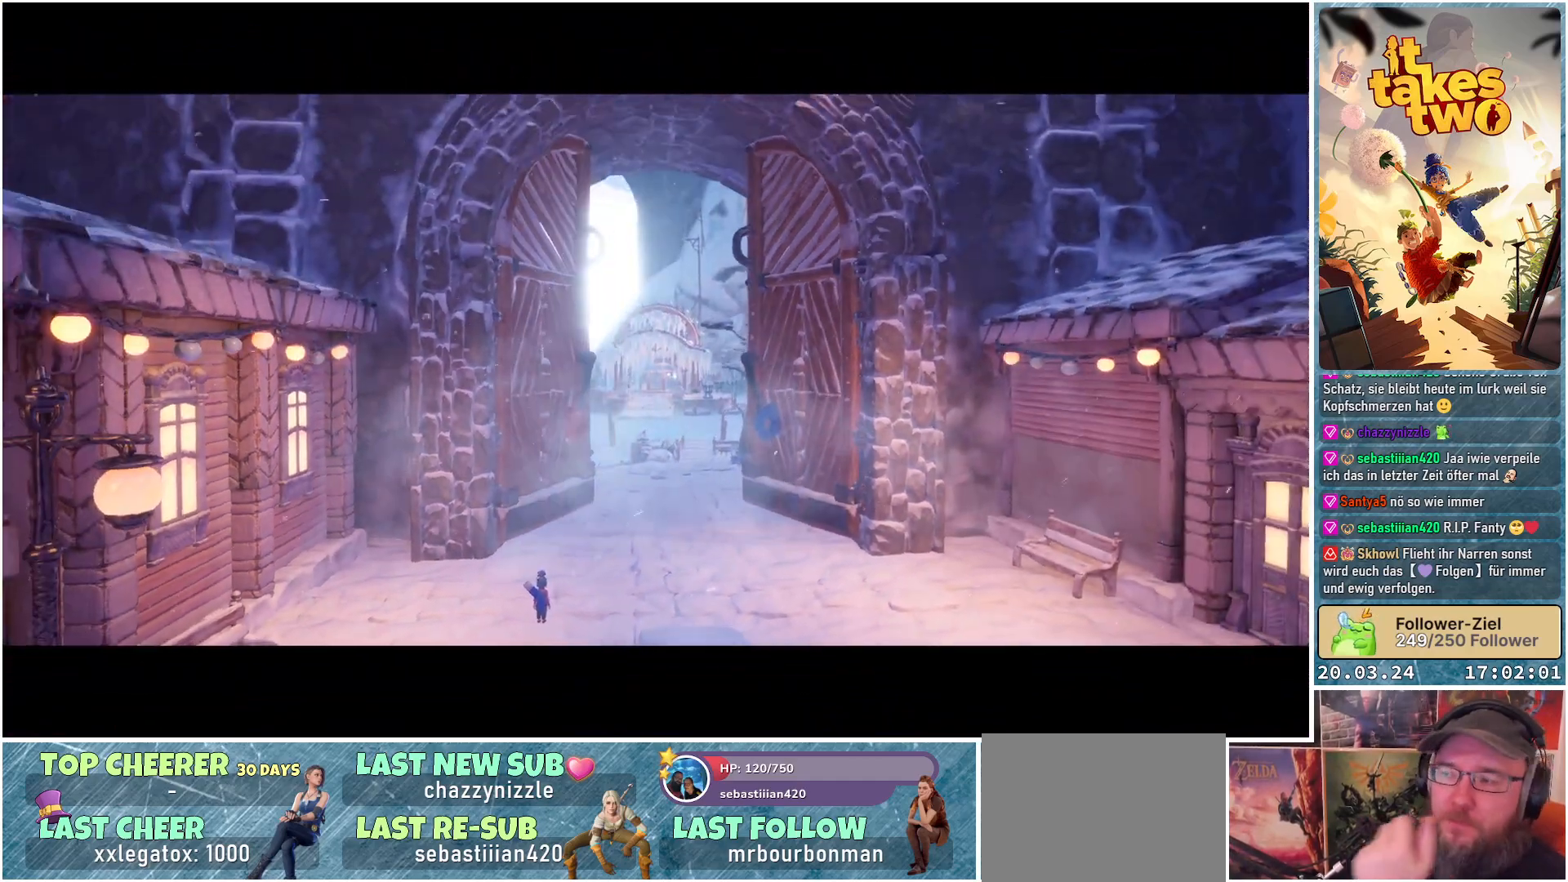
{"buttons": ["R2"], "left_stick": "center", "right_stick": "center", "events": []}
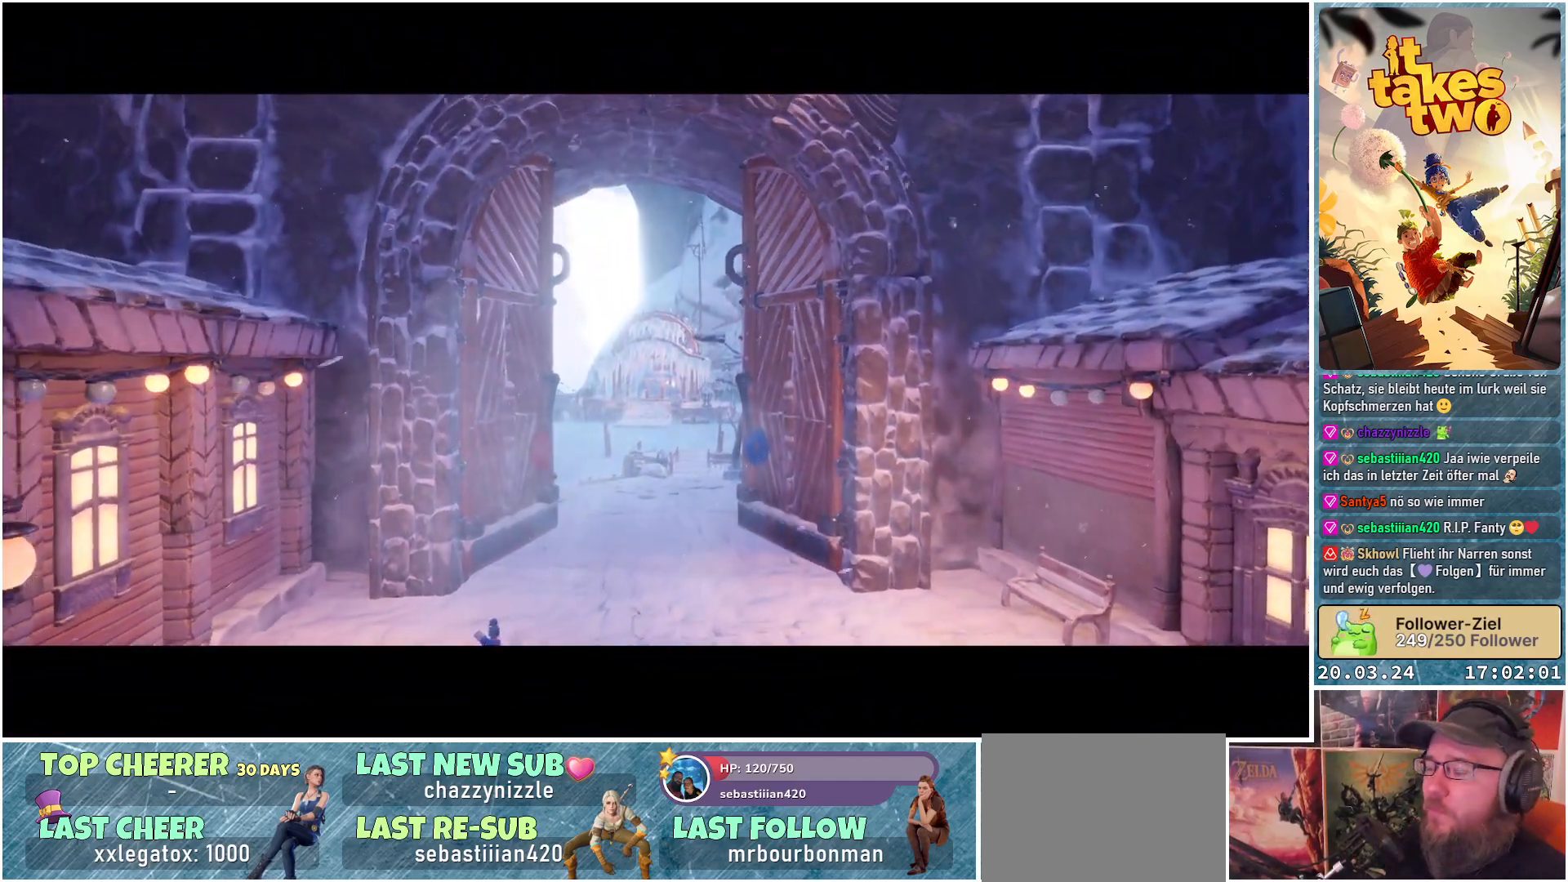
{"buttons": [], "left_stick": "center", "right_stick": "center", "events": [[33, "R2", "up"]]}